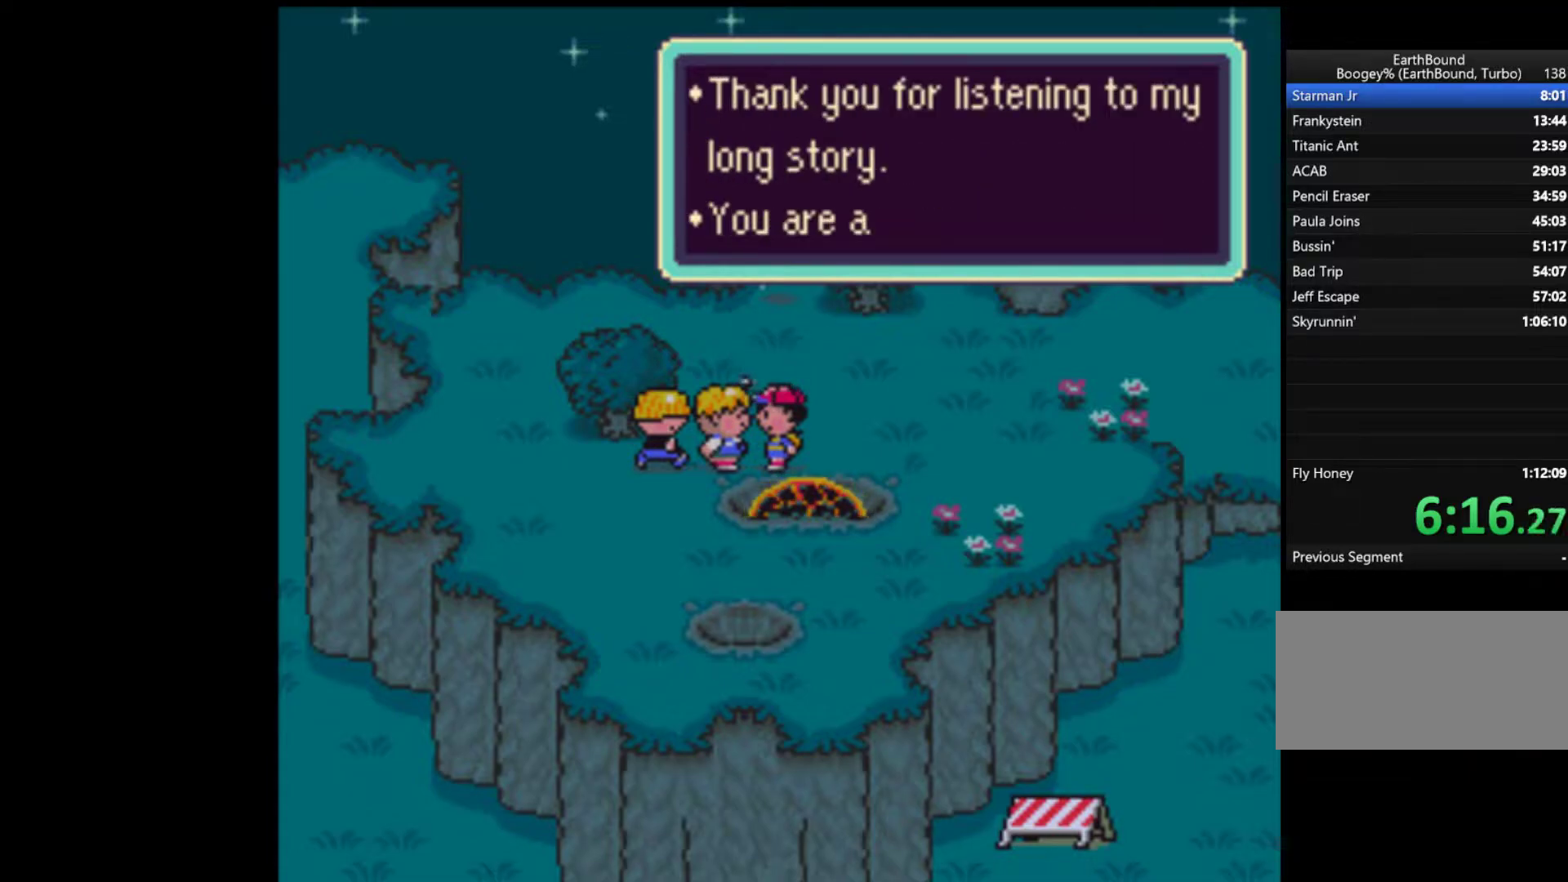
Gameplay with a controller (Nintendo layout); each line is a JSON object with the inputs held at the frame after it. "events" lists button and stick changes between this image and that frame as [ms after this image, input, new state], when the widget could be followed in between. Not read: L3 R3.
{"buttons": ["A"], "events": [[50, "A", "down"], [83, "START", "up"], [117, "A", "up"], [183, "START", "down"], [217, "A", "down"], [283, "A", "up"], [283, "START", "up"], [350, "A", "down"], [350, "START", "down"], [383, "A", "up"], [450, "START", "up"], [483, "A", "down"]]}
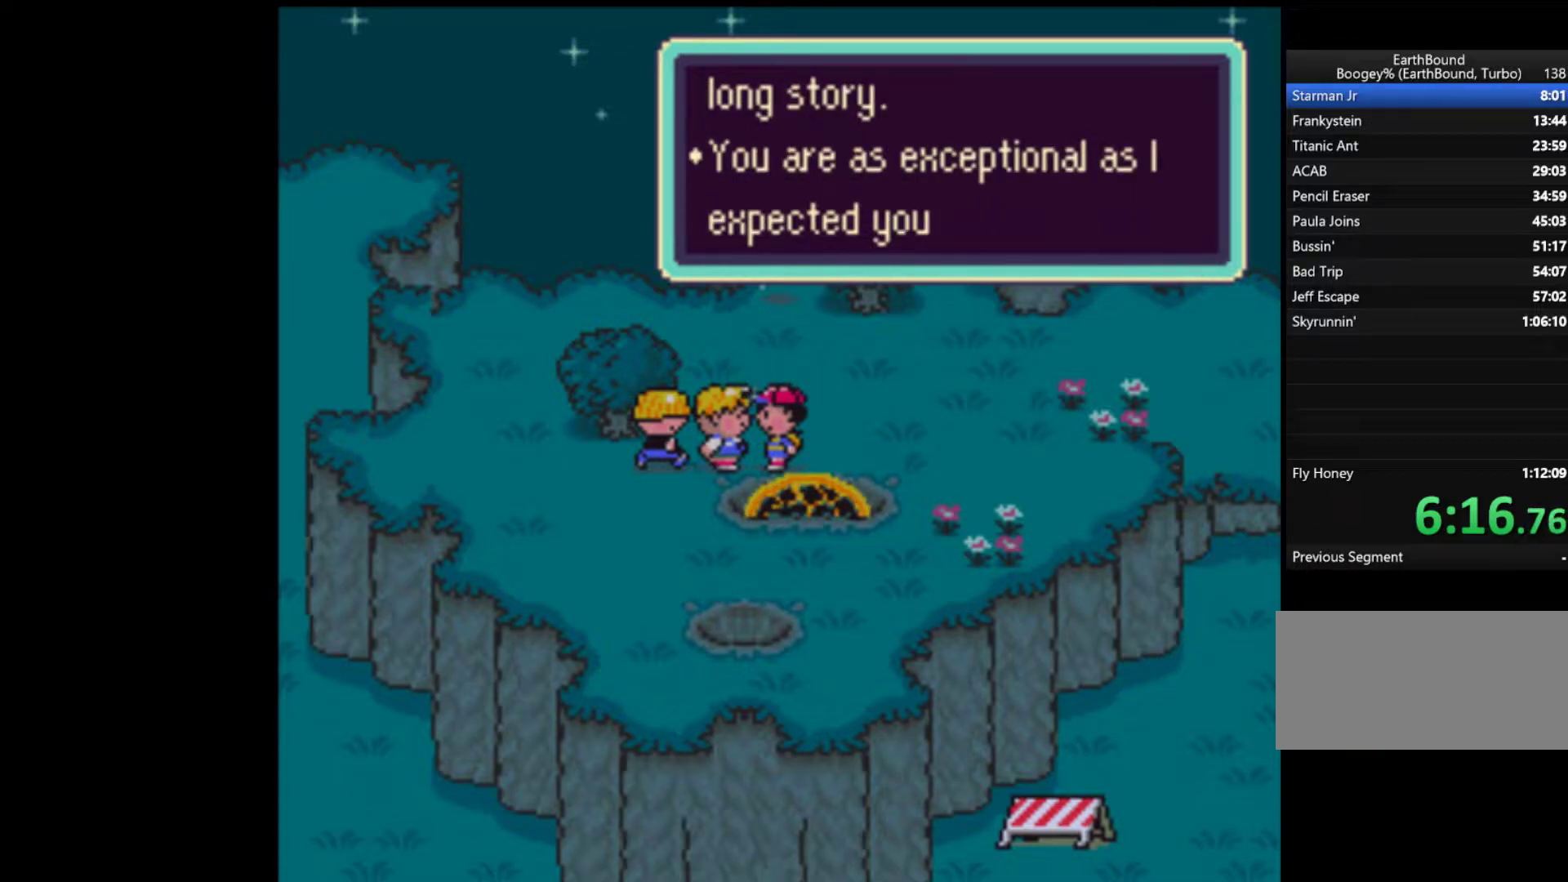
{"buttons": ["START"], "events": [[50, "A", "up"], [50, "START", "down"], [117, "A", "down"], [117, "START", "up"], [183, "START", "down"], [217, "A", "up"], [283, "A", "down"], [283, "START", "up"], [317, "START", "down"], [350, "A", "up"], [417, "A", "down"], [417, "START", "up"], [483, "A", "up"], [483, "START", "down"]]}
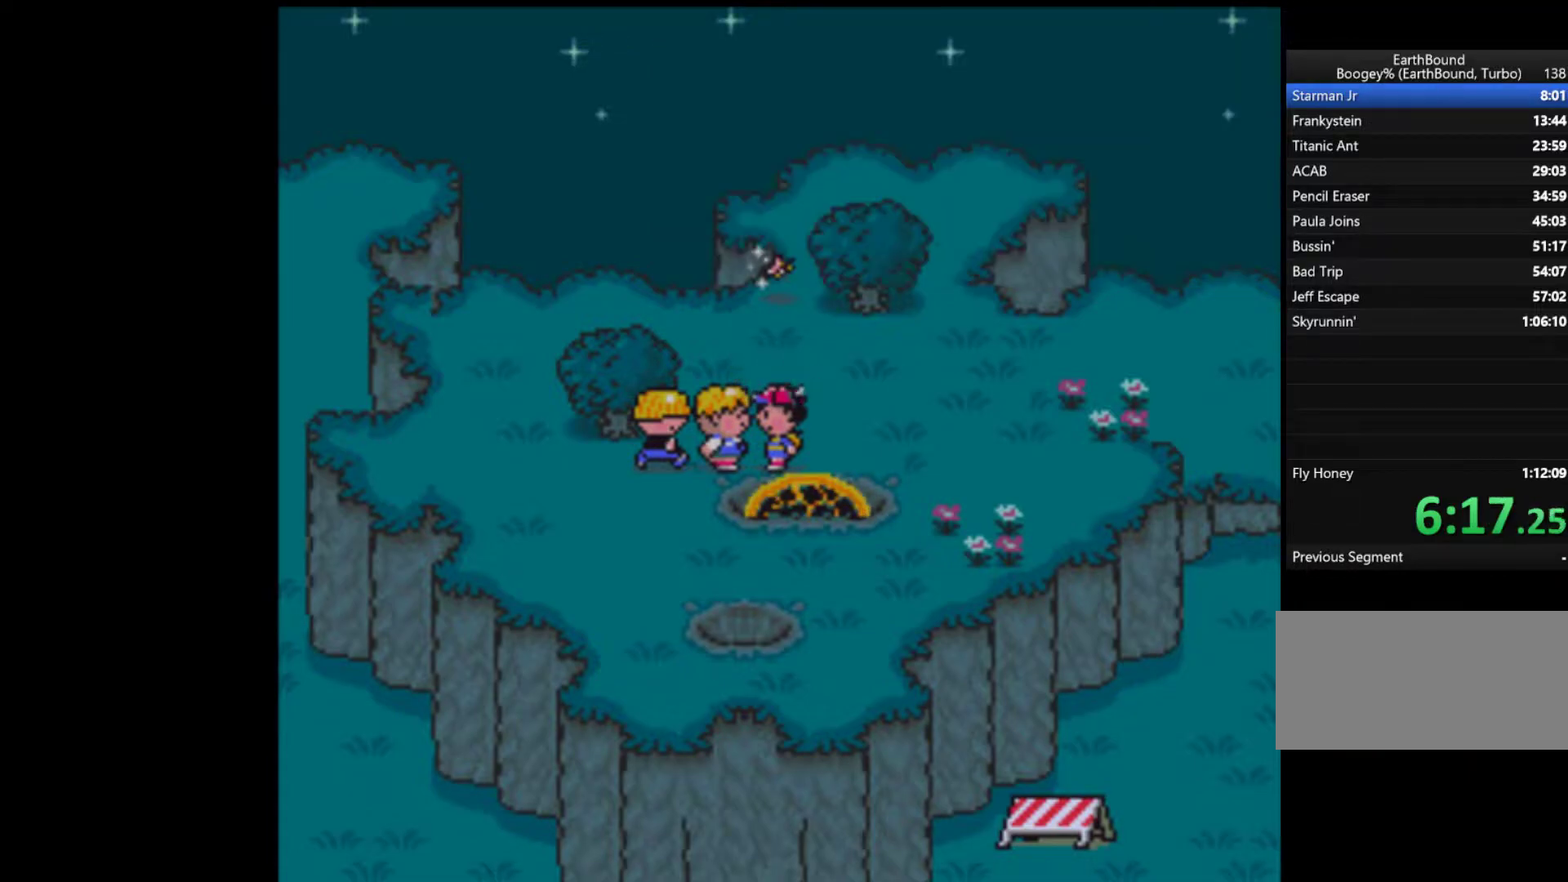
{"buttons": ["START"], "events": [[50, "START", "up"], [83, "A", "down"], [117, "START", "down"], [150, "A", "up"], [183, "START", "up"], [250, "START", "down"], [350, "A", "down"], [350, "START", "up"], [417, "A", "up"], [417, "START", "down"]]}
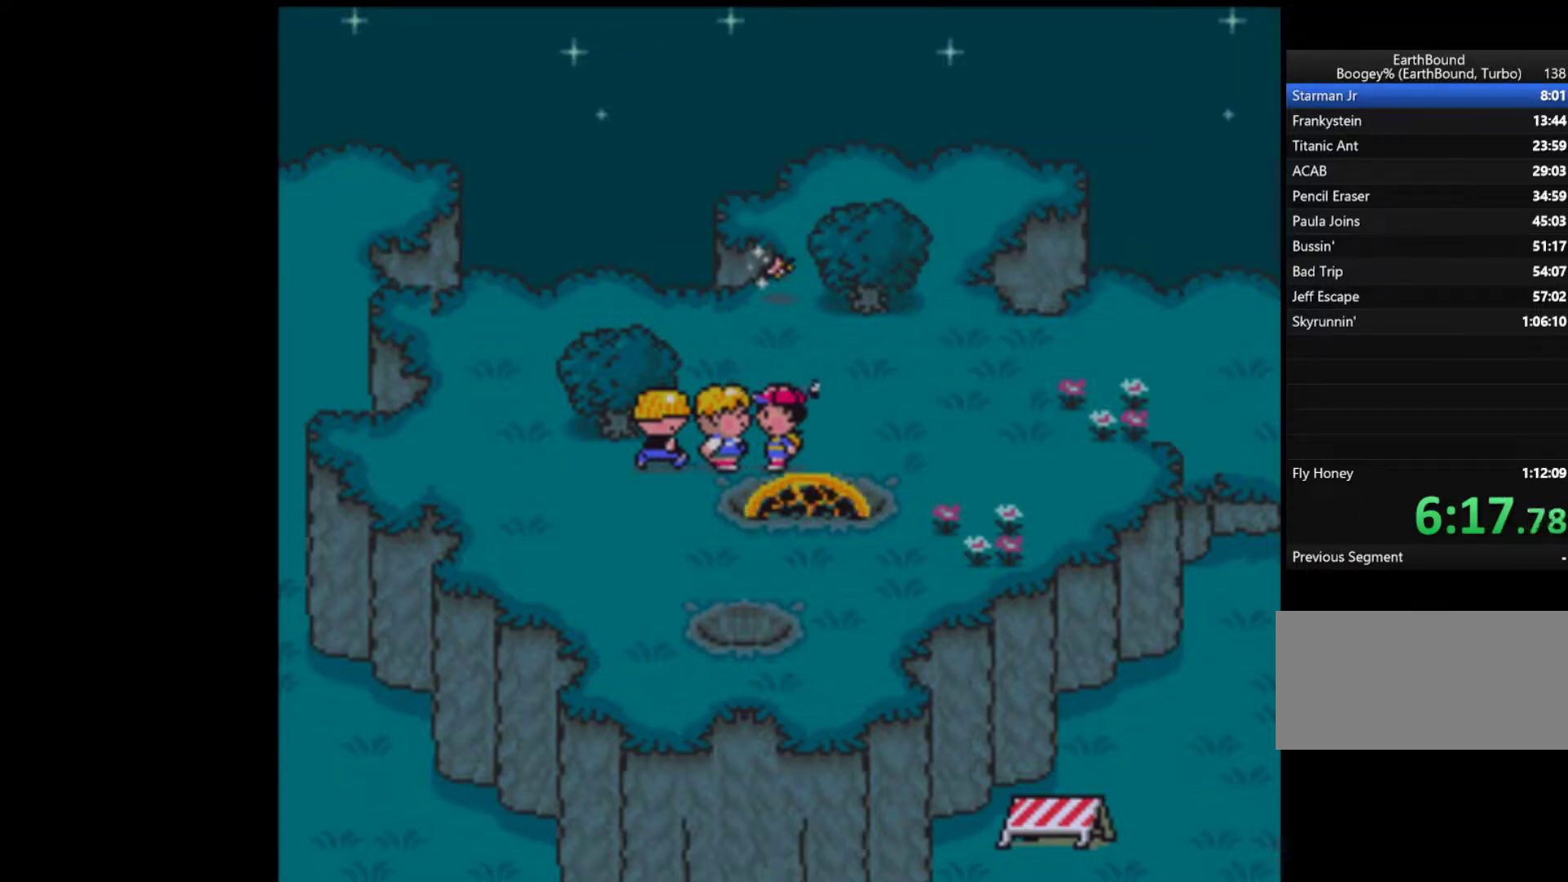
{"buttons": [], "events": [[17, "A", "down"], [17, "START", "up"], [50, "START", "down"], [83, "A", "up"], [150, "A", "down"], [150, "START", "up"], [183, "A", "up"], [183, "START", "down"], [250, "A", "down"], [317, "A", "up"], [350, "START", "up"]]}
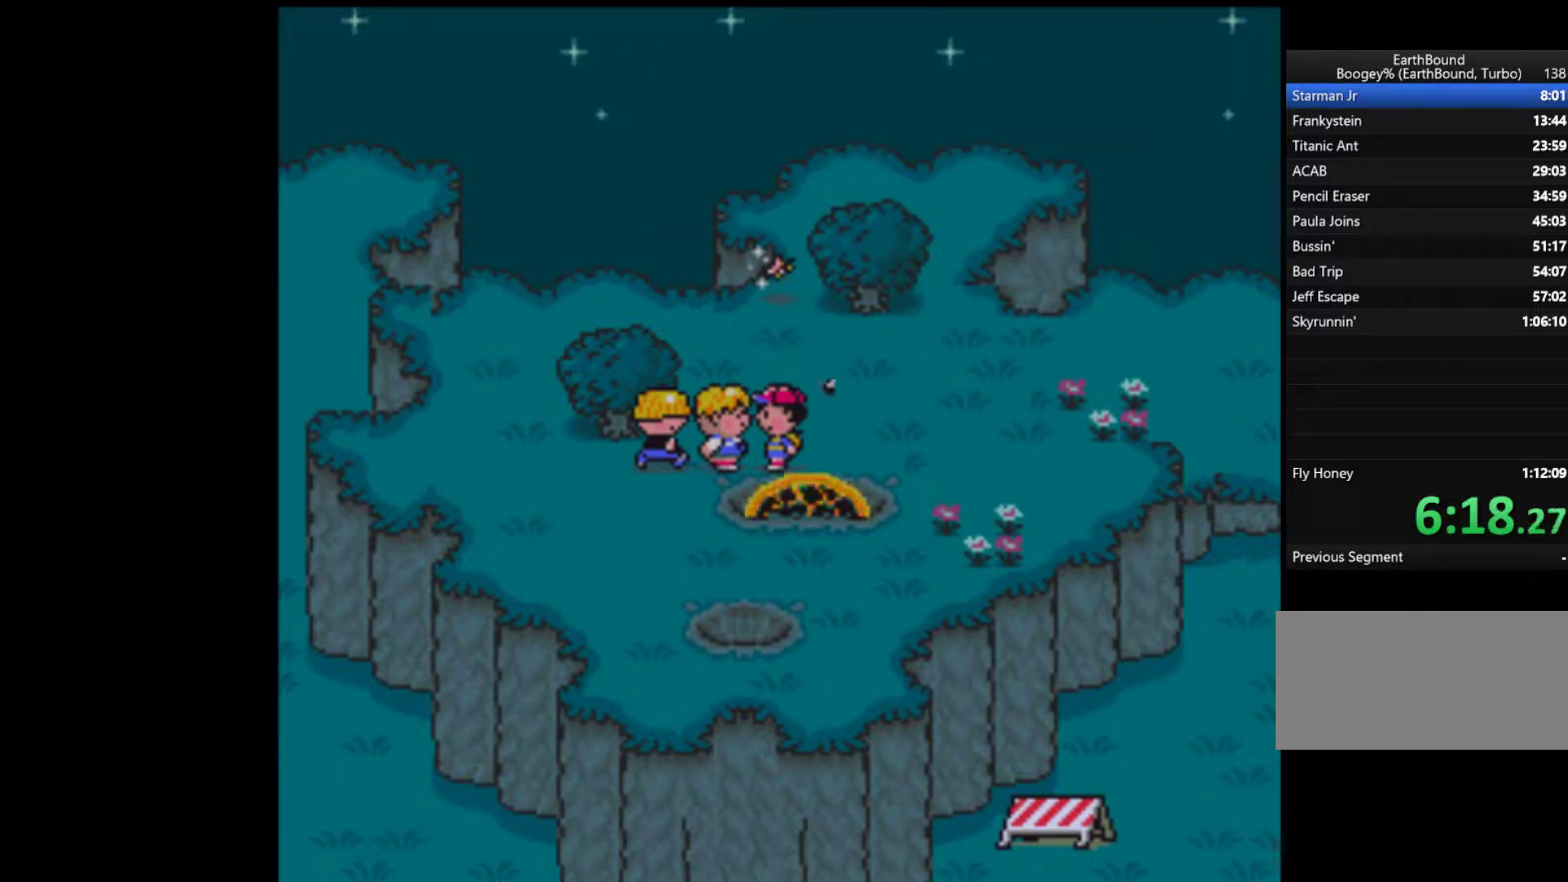
{"buttons": [], "events": []}
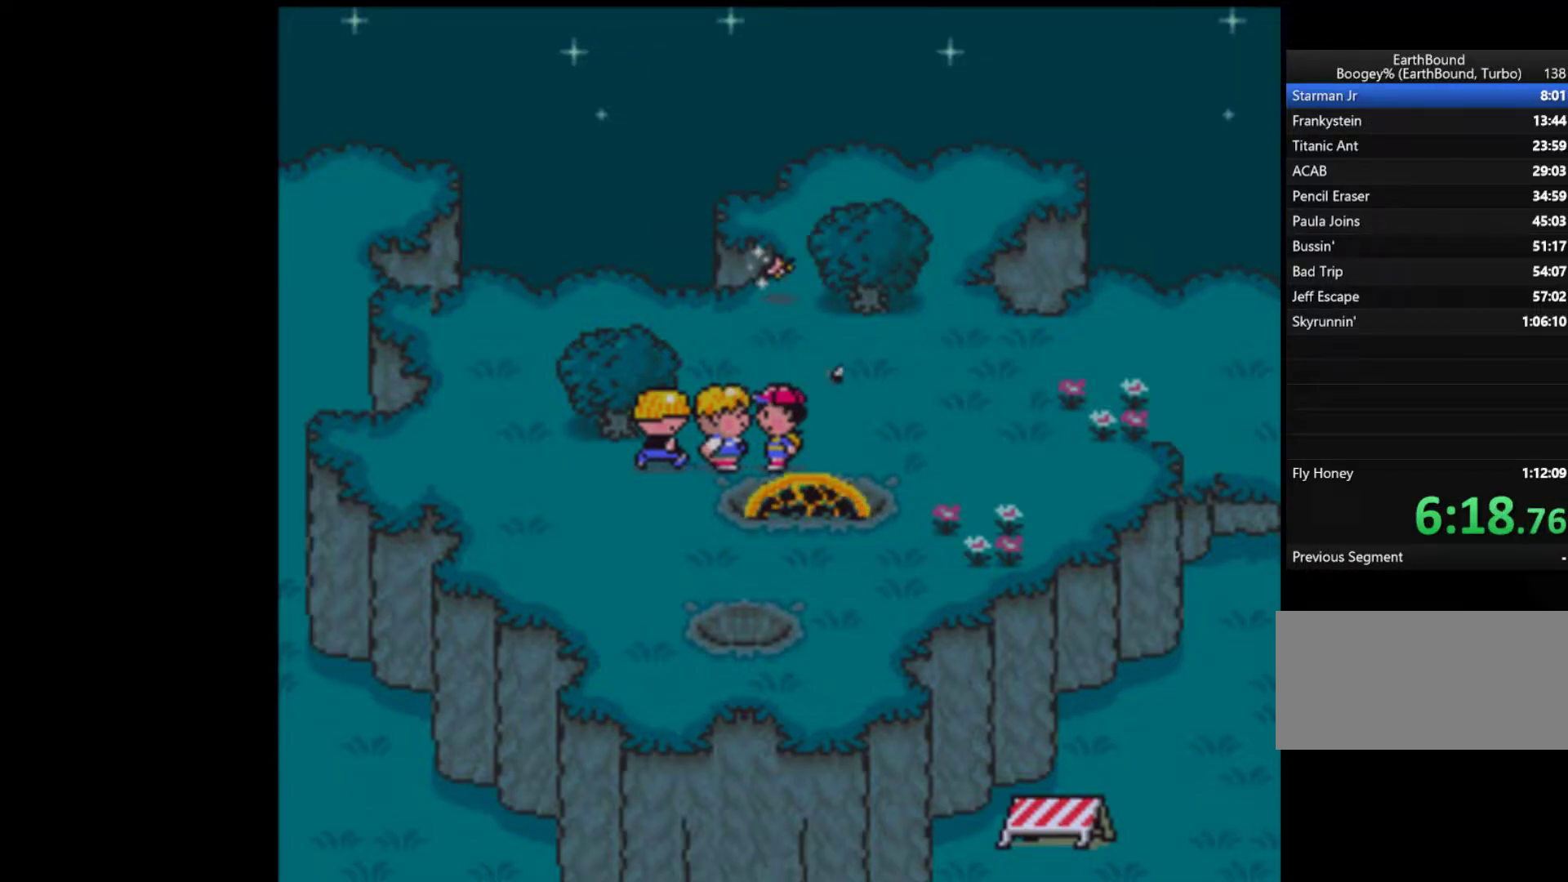
{"buttons": [], "events": []}
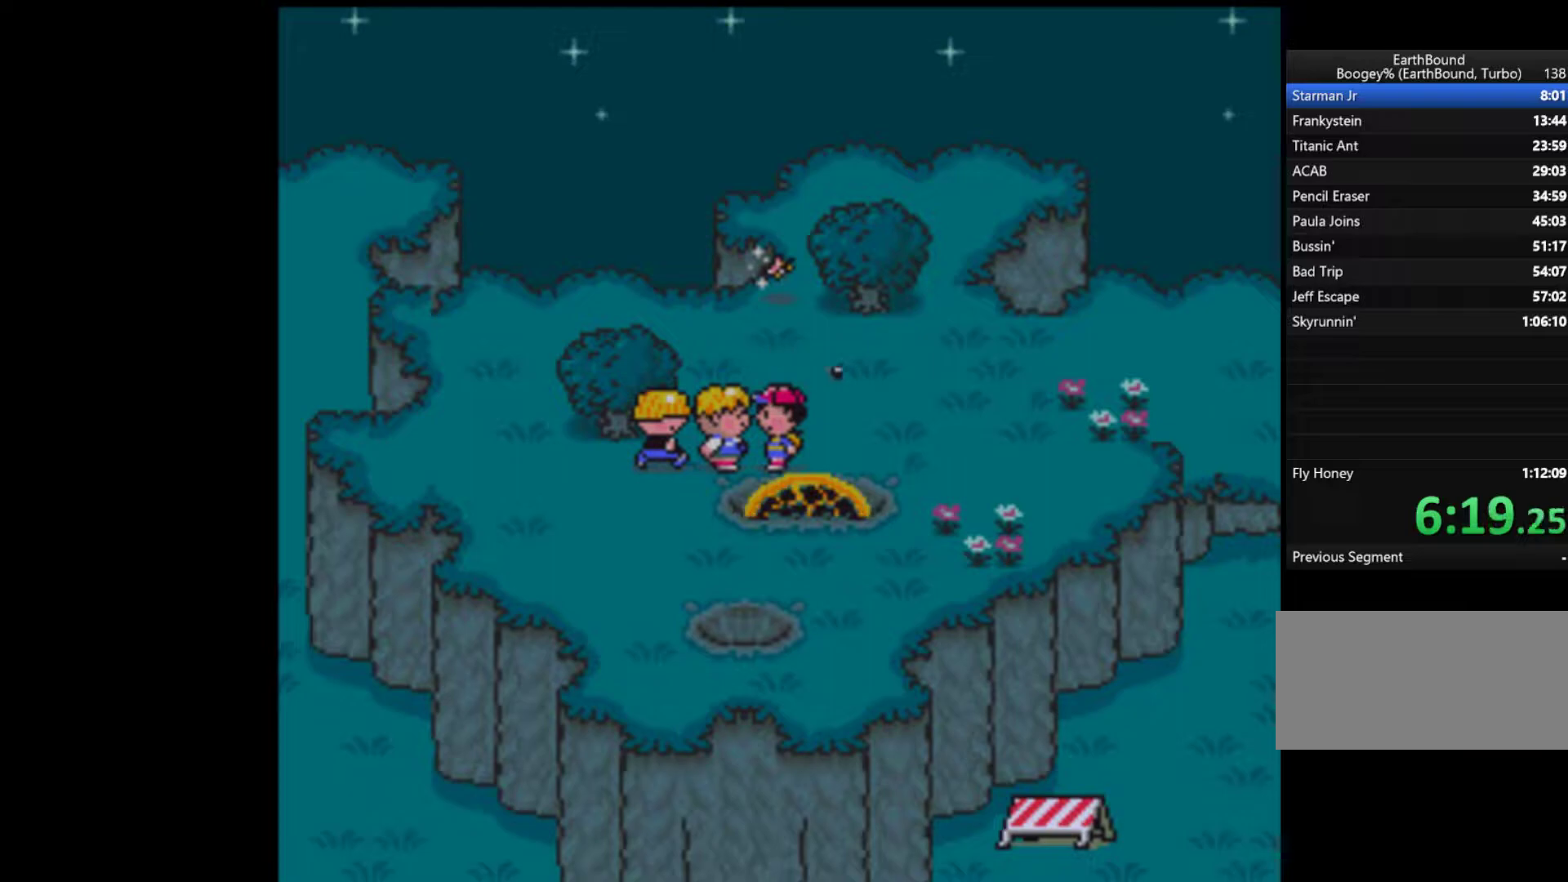
{"buttons": [], "events": []}
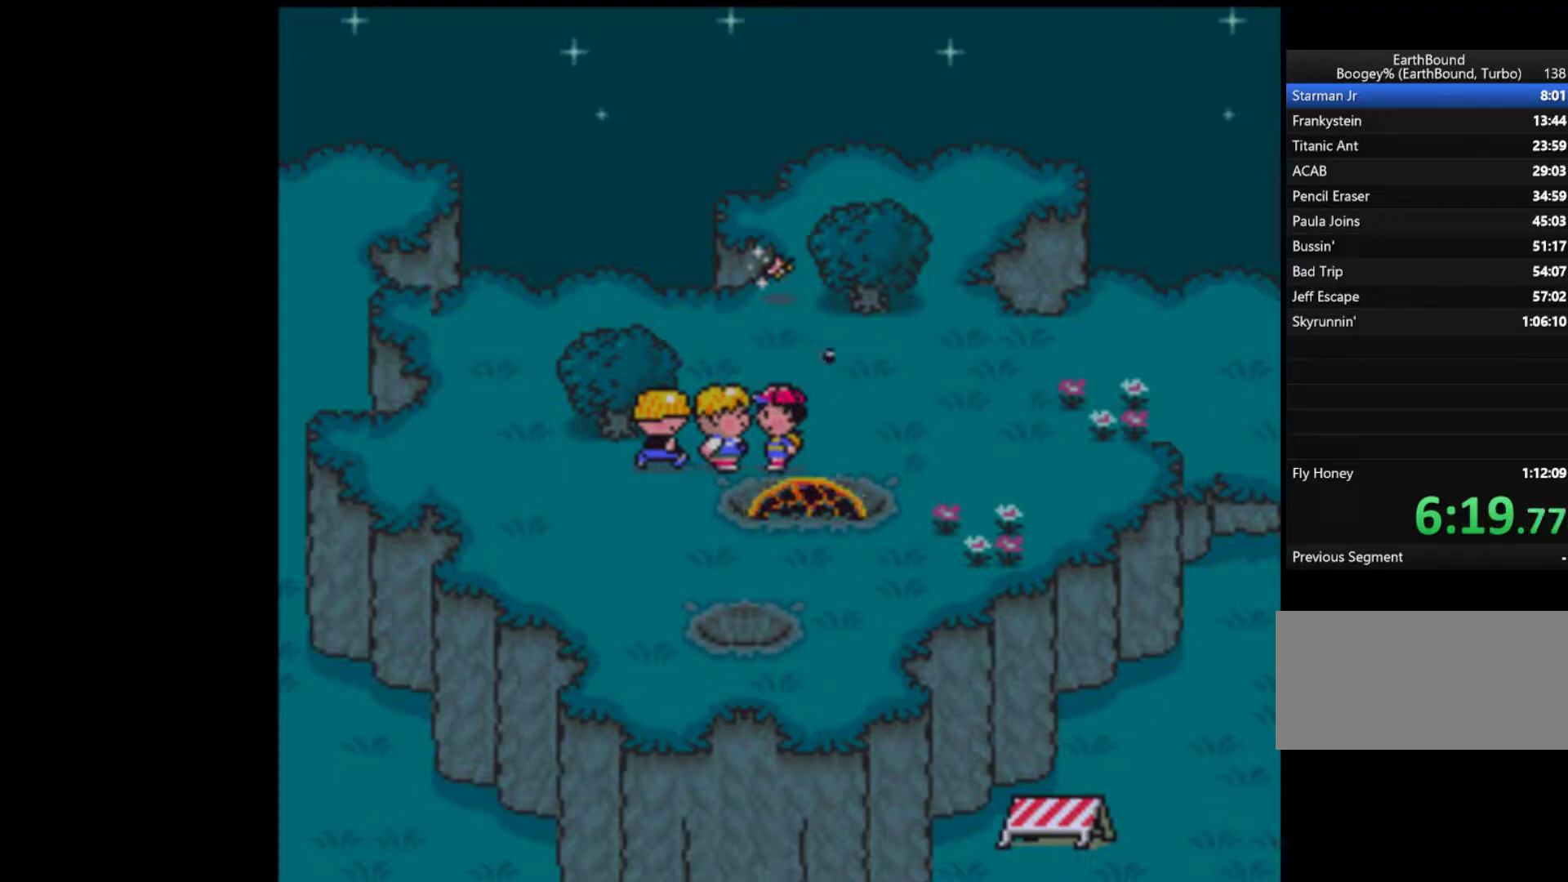
{"buttons": [], "events": []}
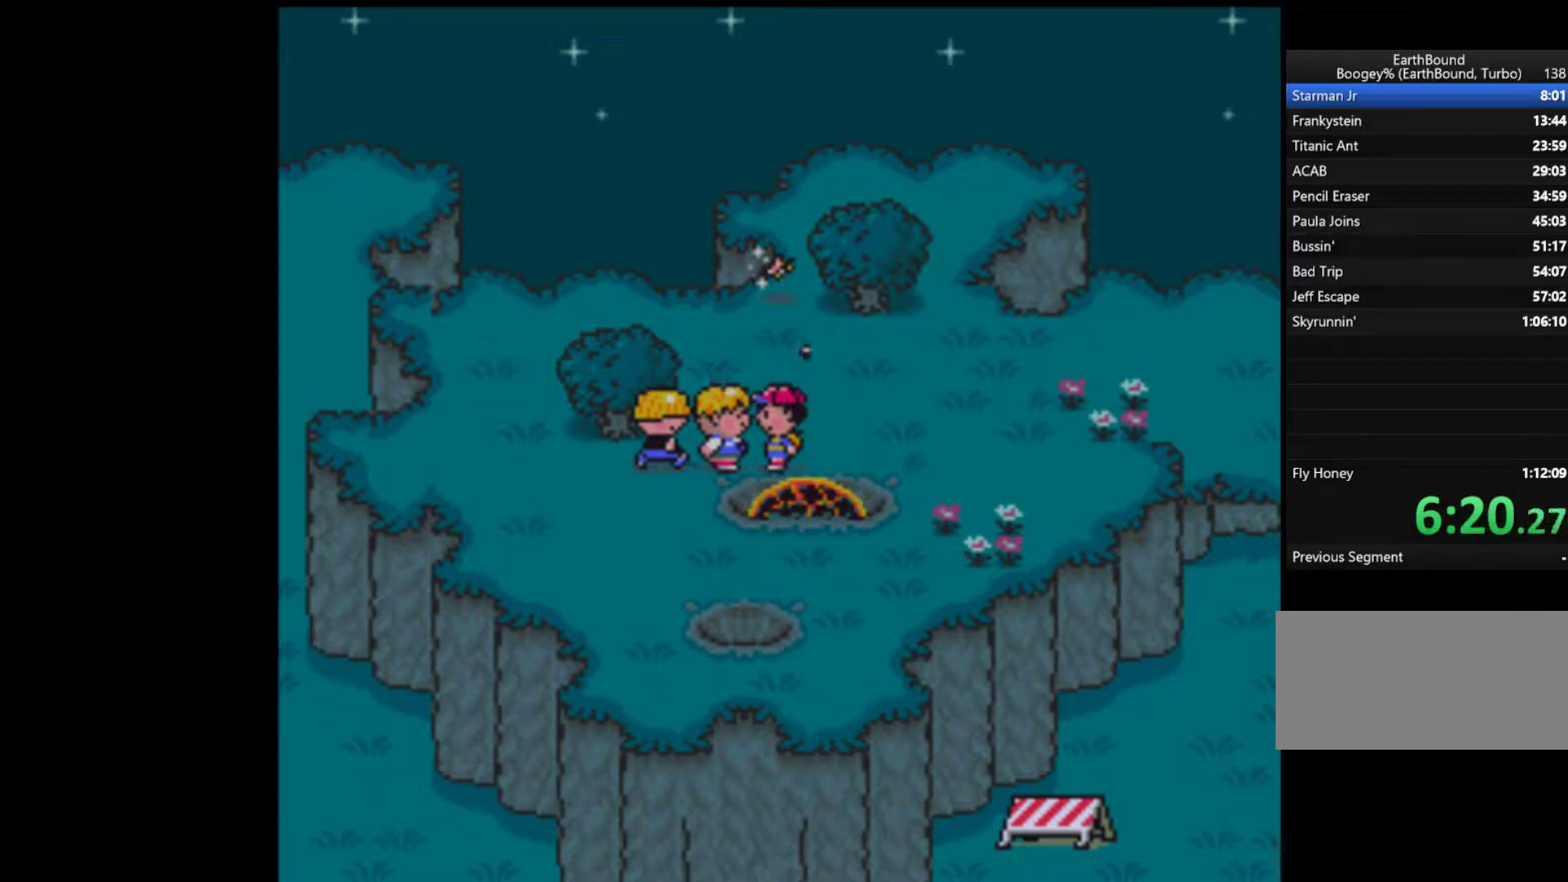
{"buttons": [], "events": []}
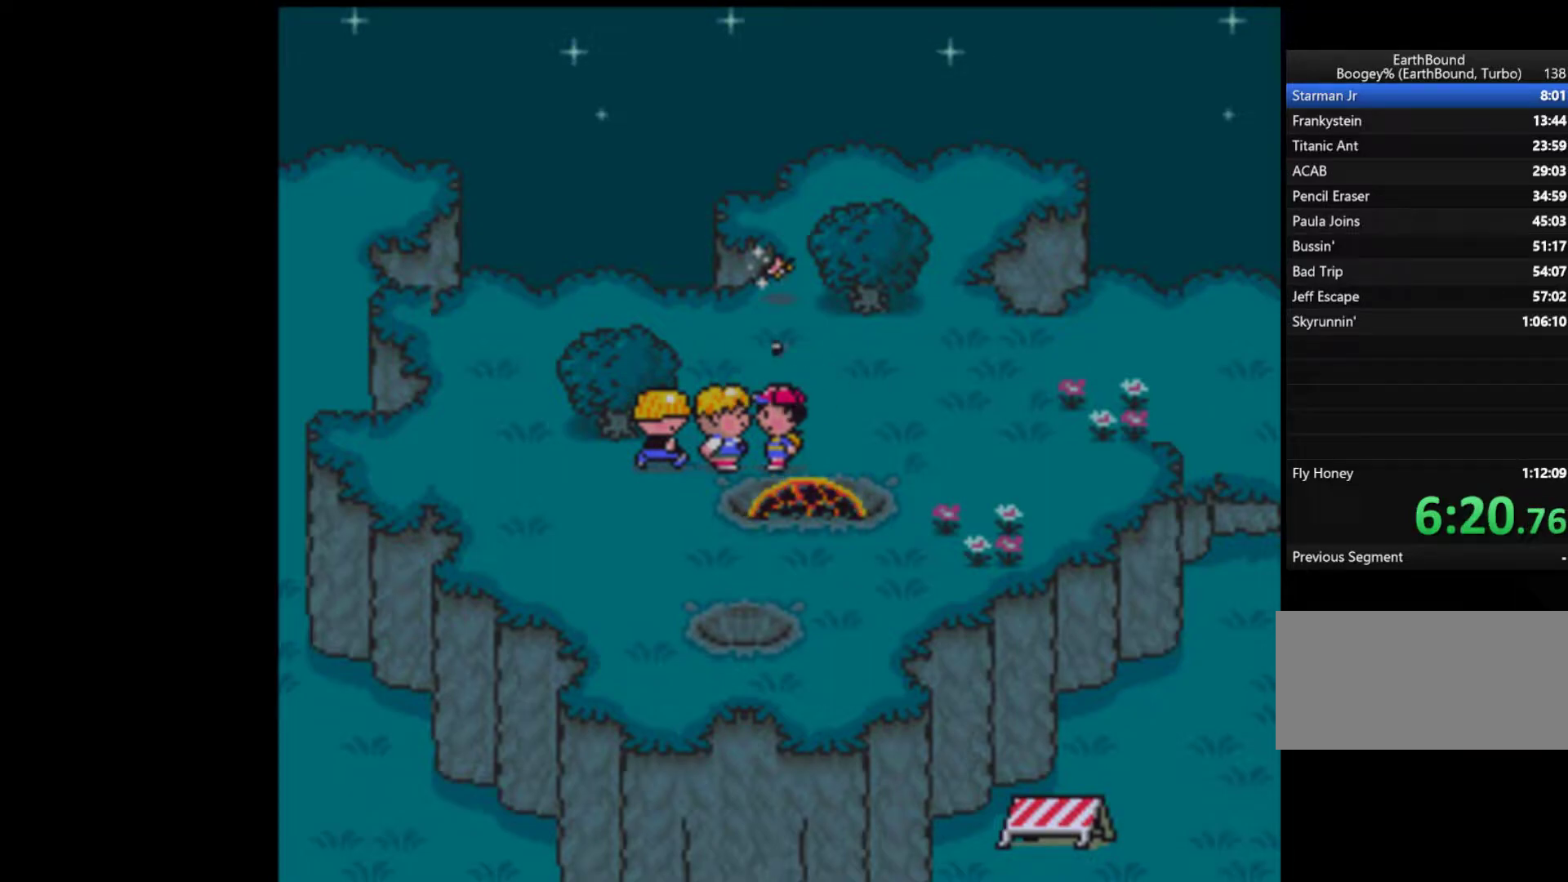
{"buttons": [], "events": []}
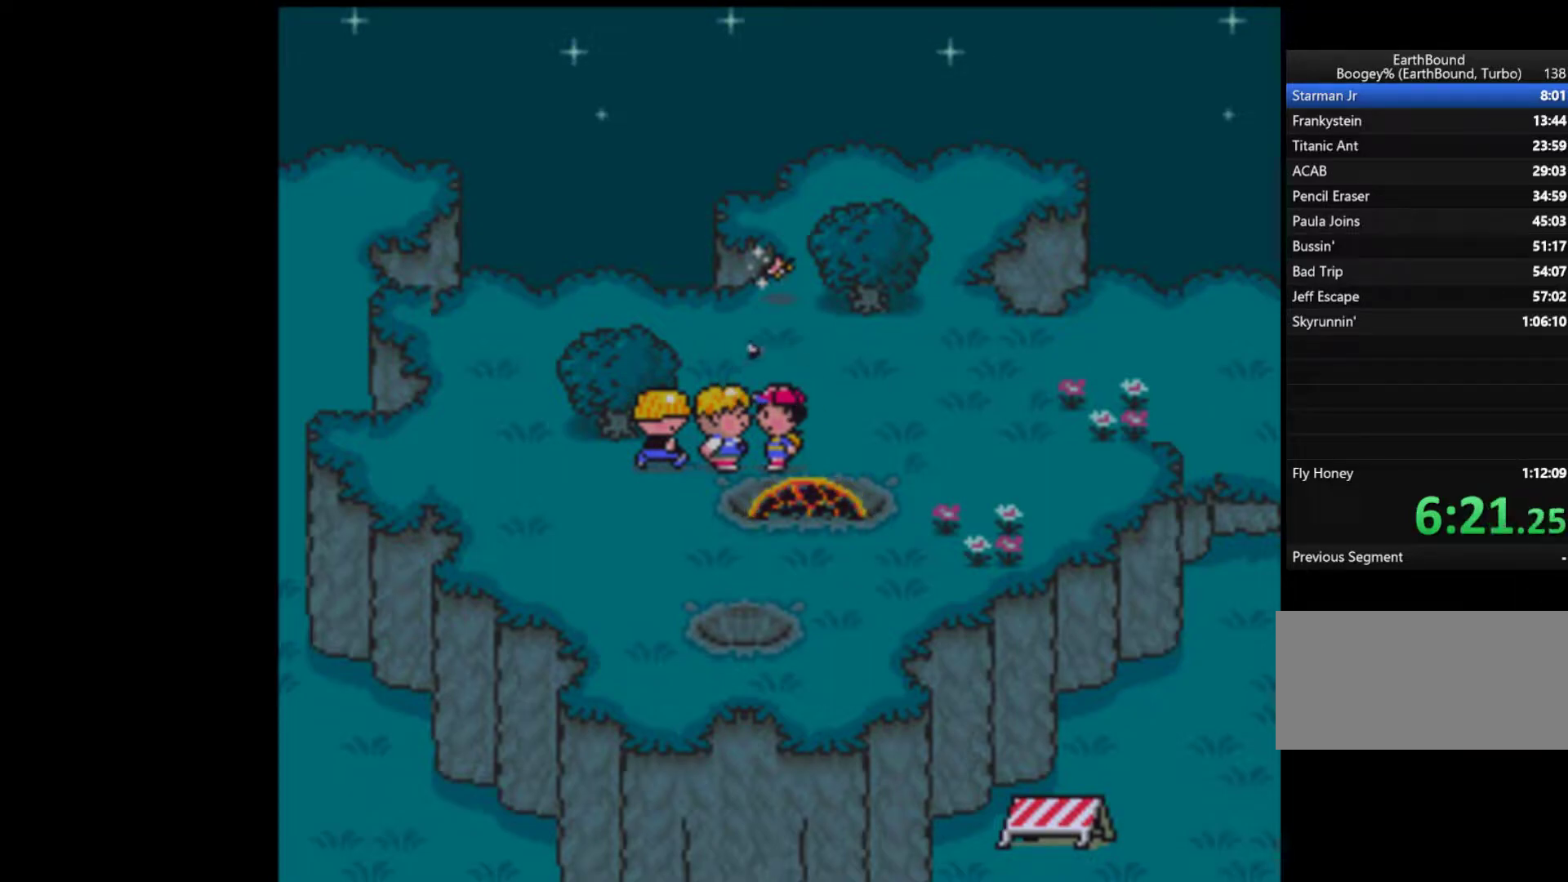
{"buttons": [], "events": []}
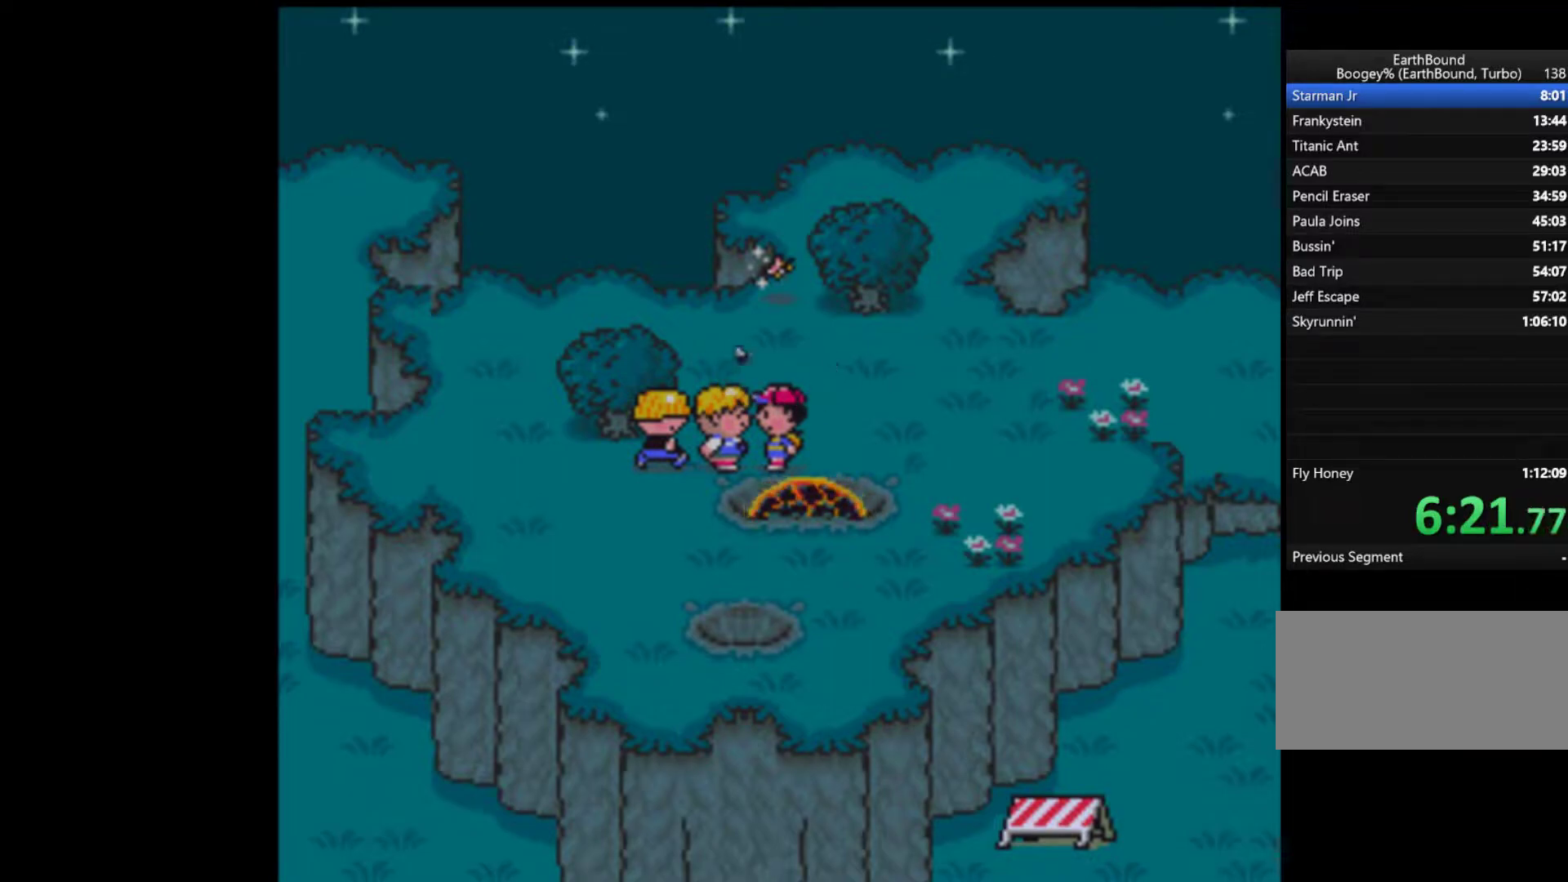
{"buttons": [], "events": []}
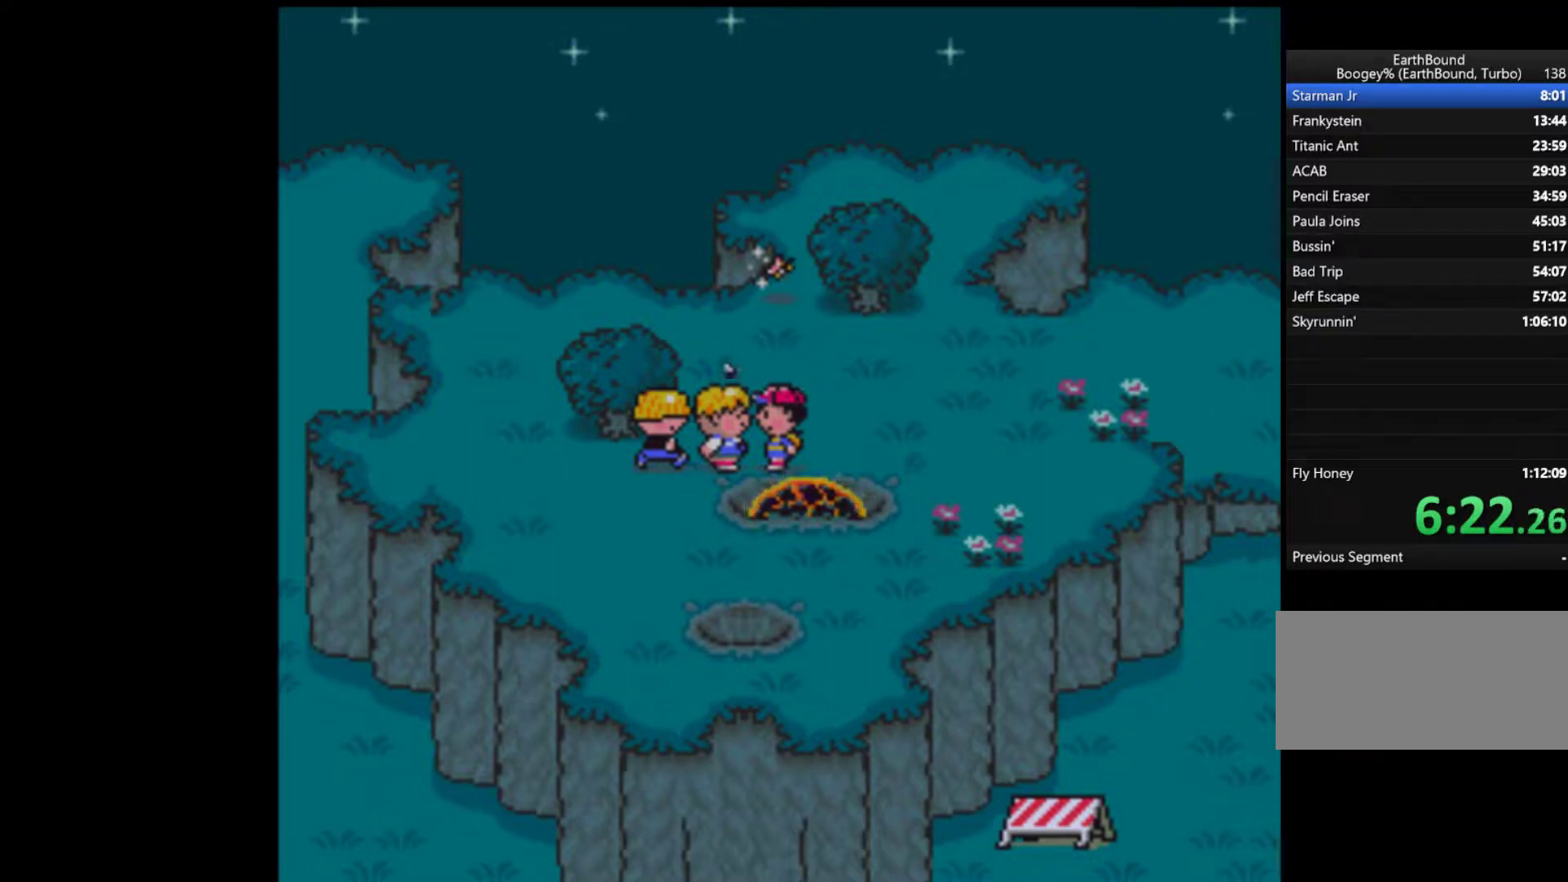
{"buttons": ["START"], "events": [[450, "START", "down"]]}
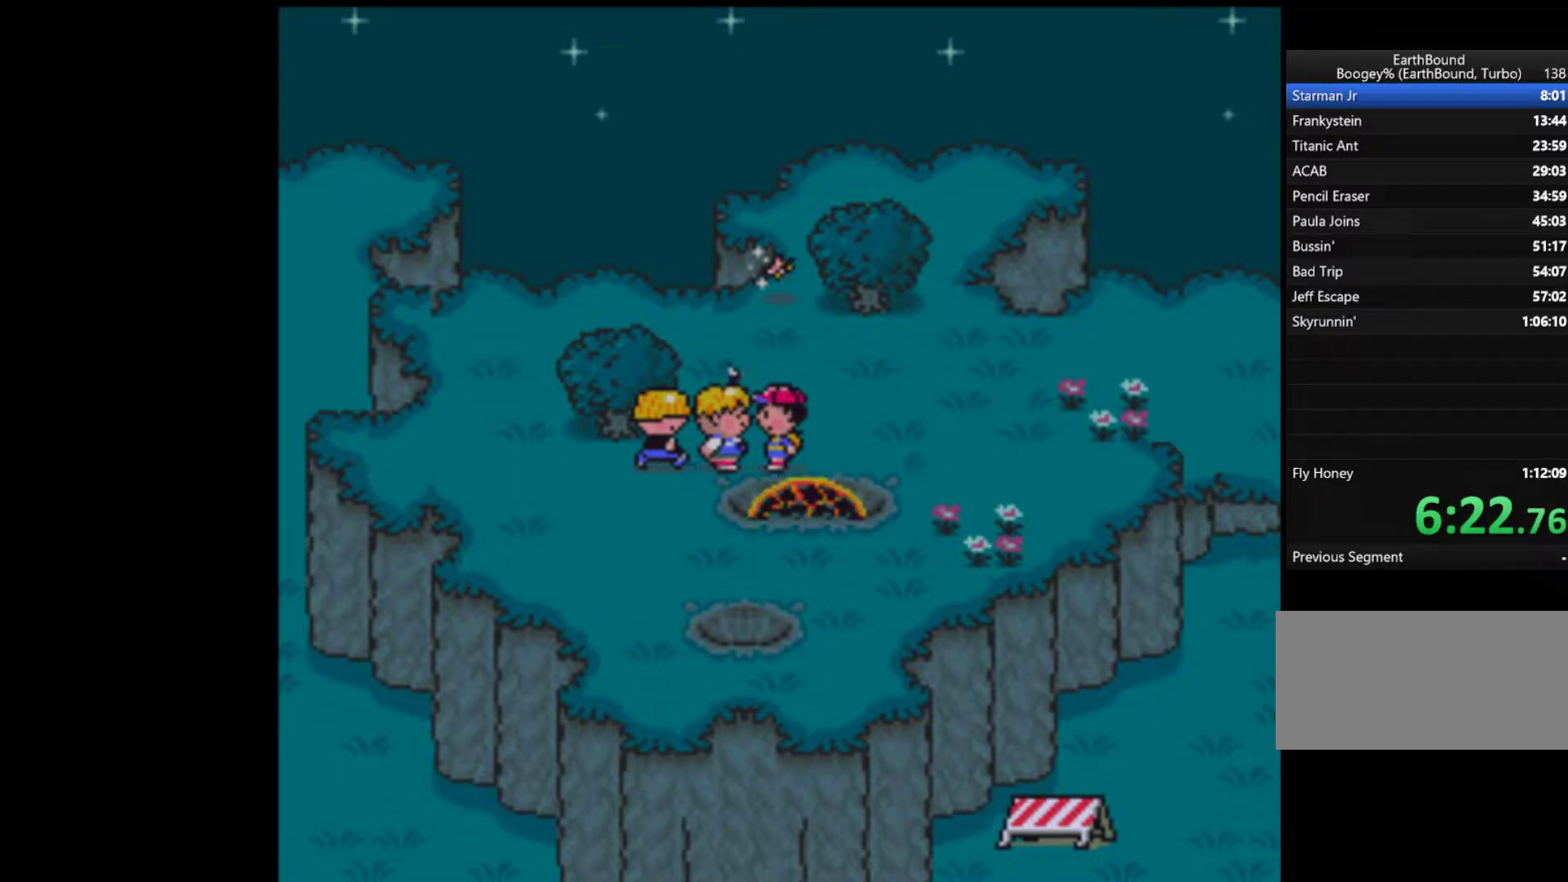
{"buttons": ["START"]}
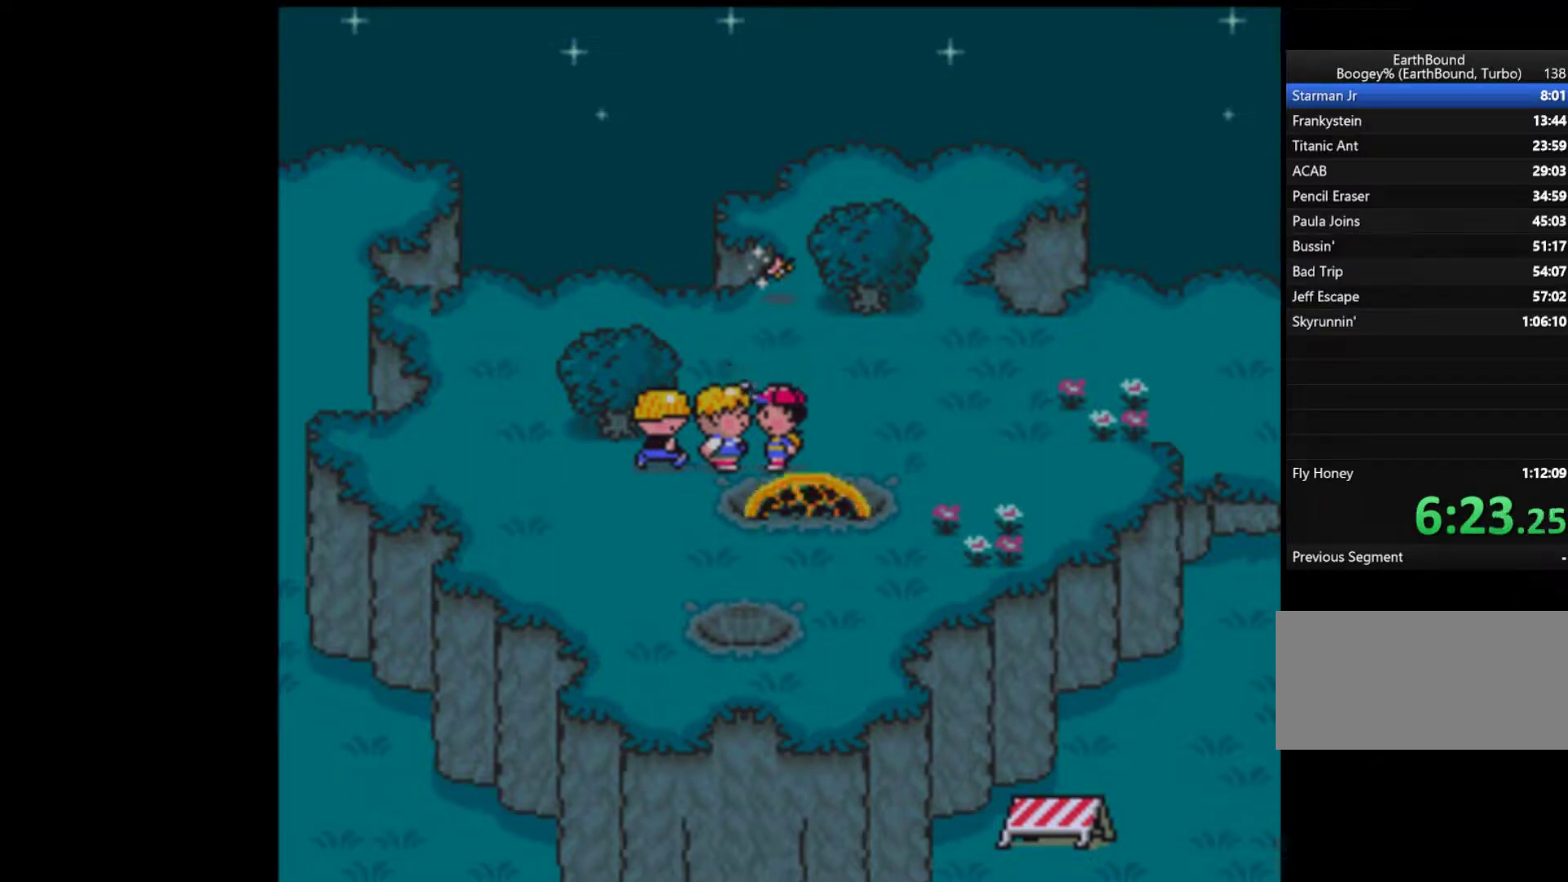
{"buttons": ["A"], "events": [[83, "A", "down"], [217, "A", "up"], [283, "A", "down"], [317, "A", "up"], [383, "A", "down"], [417, "A", "up"], [450, "START", "up"], [483, "A", "down"]]}
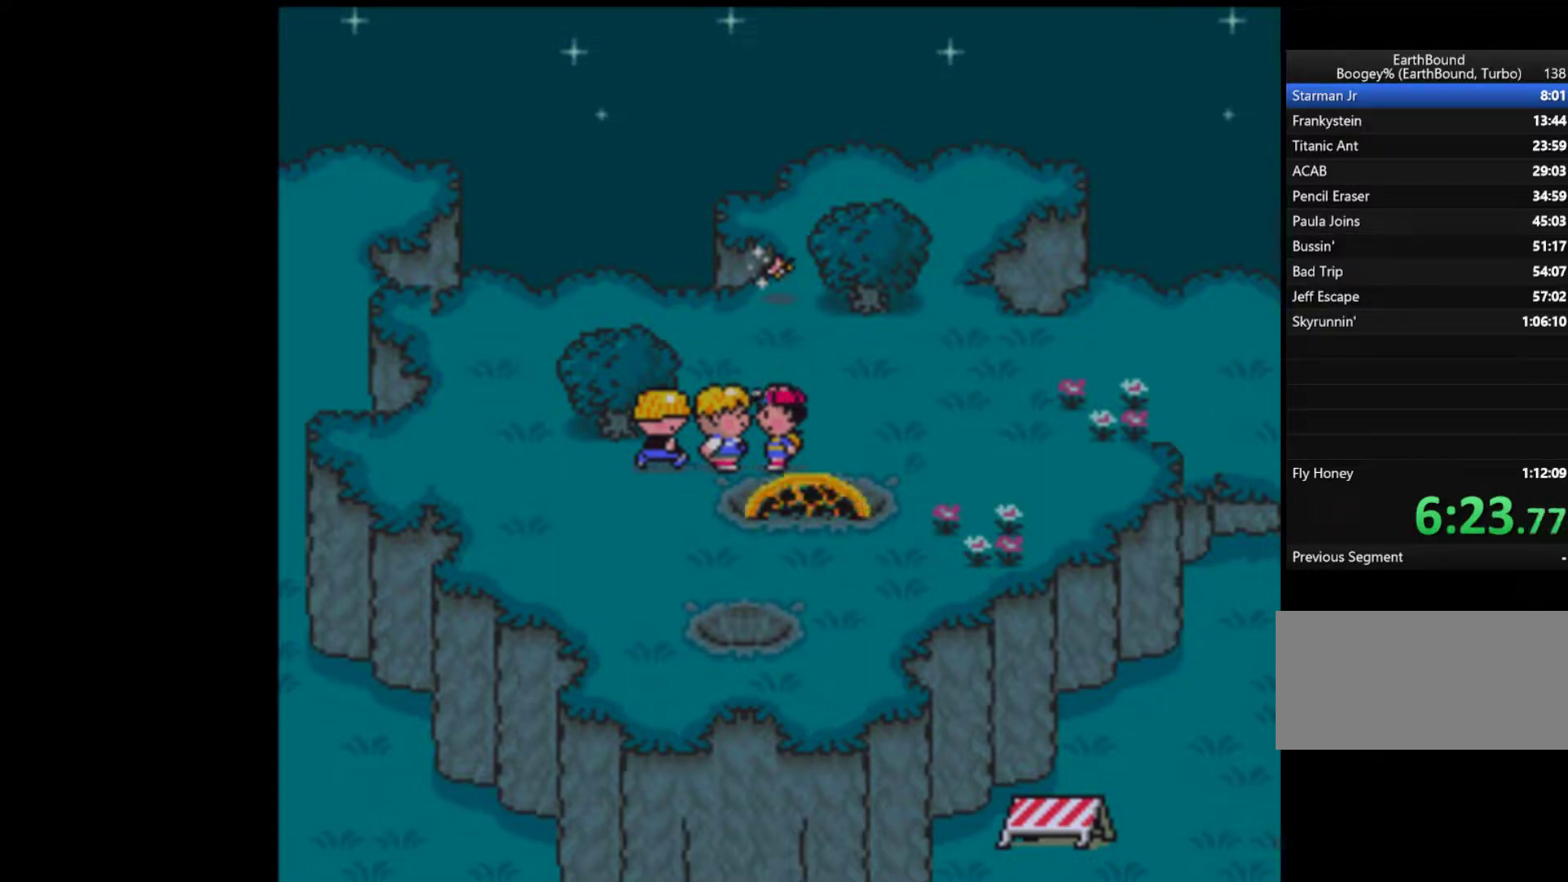
{"buttons": ["START"], "events": [[17, "A", "up"], [17, "START", "down"], [83, "A", "down"], [117, "START", "up"], [150, "A", "up"], [150, "START", "down"], [183, "A", "down"], [250, "A", "up"], [250, "START", "up"], [283, "A", "down"], [350, "A", "up"], [350, "START", "down"], [417, "A", "down"], [417, "START", "up"], [483, "A", "up"], [483, "START", "down"]]}
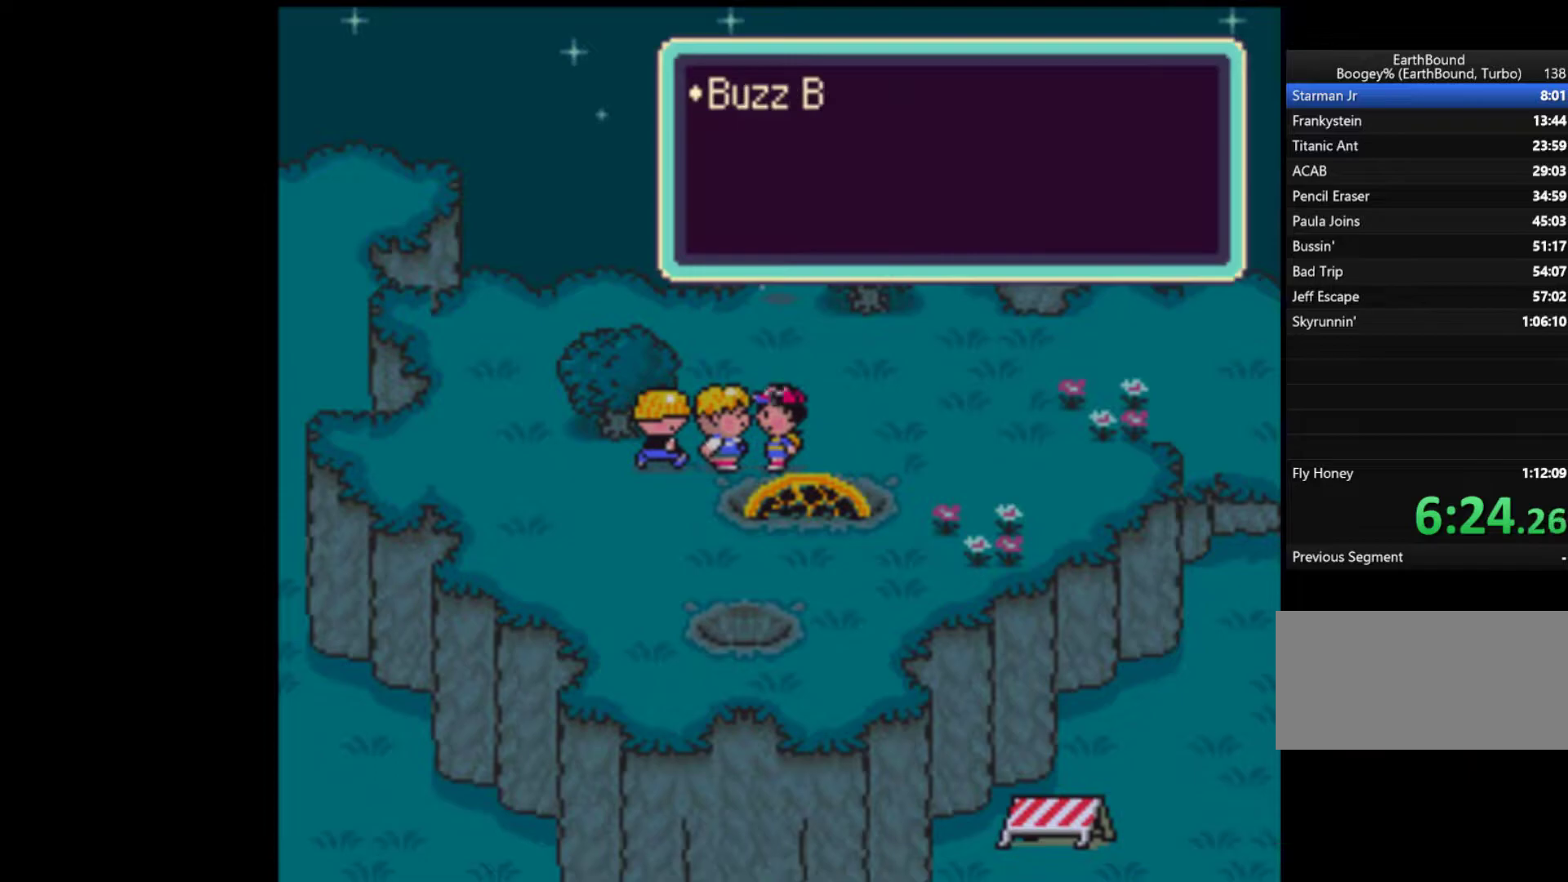
{"buttons": ["A", "START"], "events": [[17, "A", "down"], [83, "START", "up"], [150, "START", "down"], [183, "A", "up"], [250, "A", "down"], [250, "START", "up"], [283, "START", "down"], [317, "A", "up"], [350, "A", "down"], [383, "A", "up"], [383, "START", "up"], [417, "START", "down"], [450, "A", "down"]]}
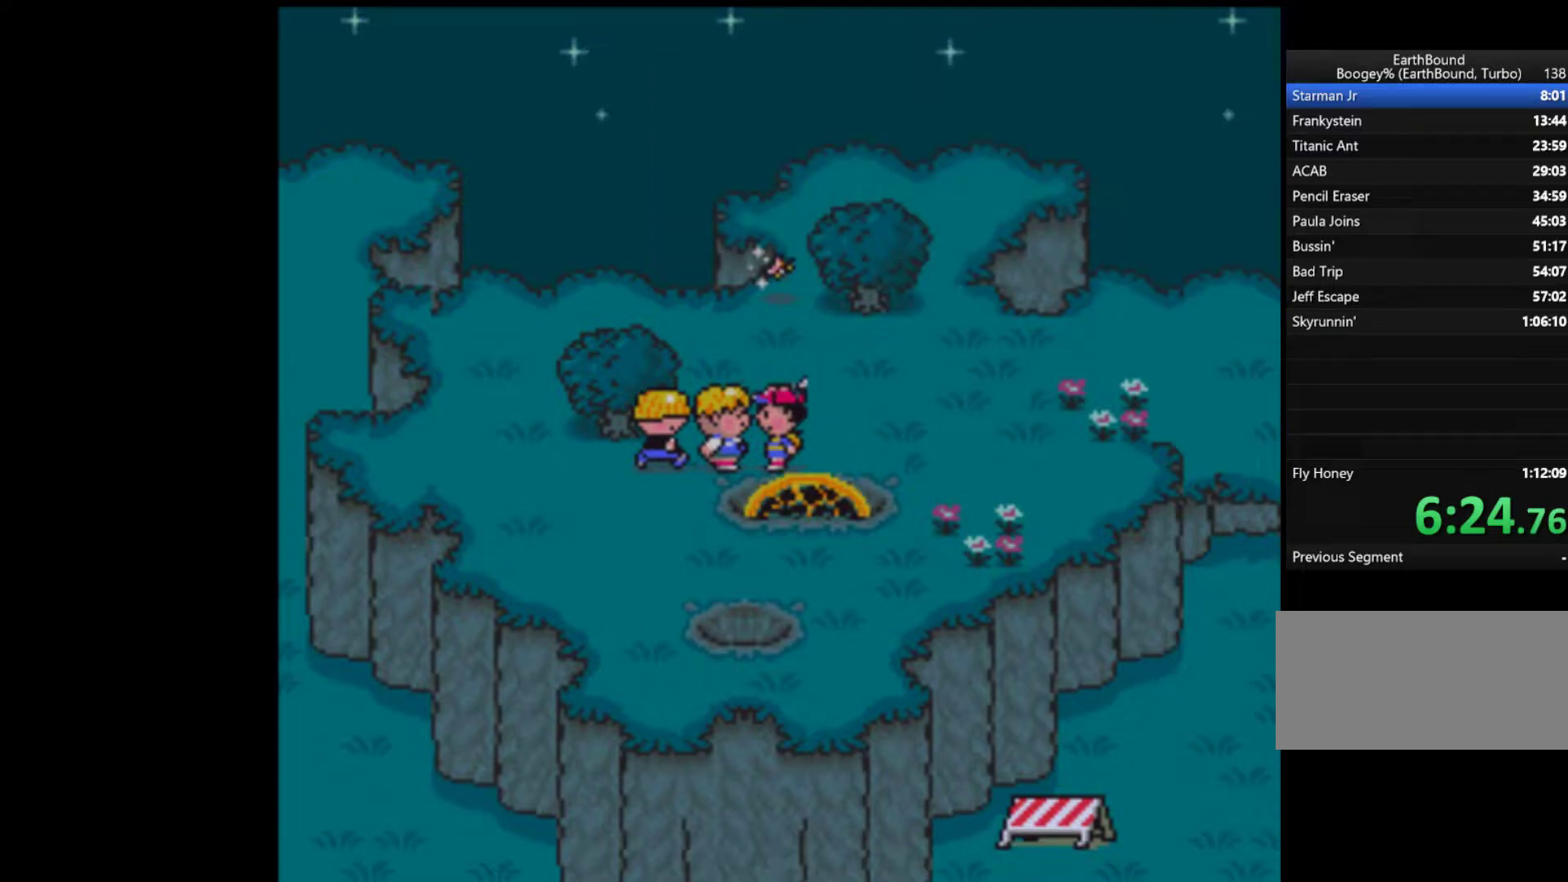
{"buttons": ["START"], "events": [[17, "A", "up"], [50, "A", "down"], [117, "A", "up"], [150, "A", "down"], [217, "A", "up"], [283, "A", "down"], [283, "START", "up"], [317, "START", "down"], [350, "A", "up"]]}
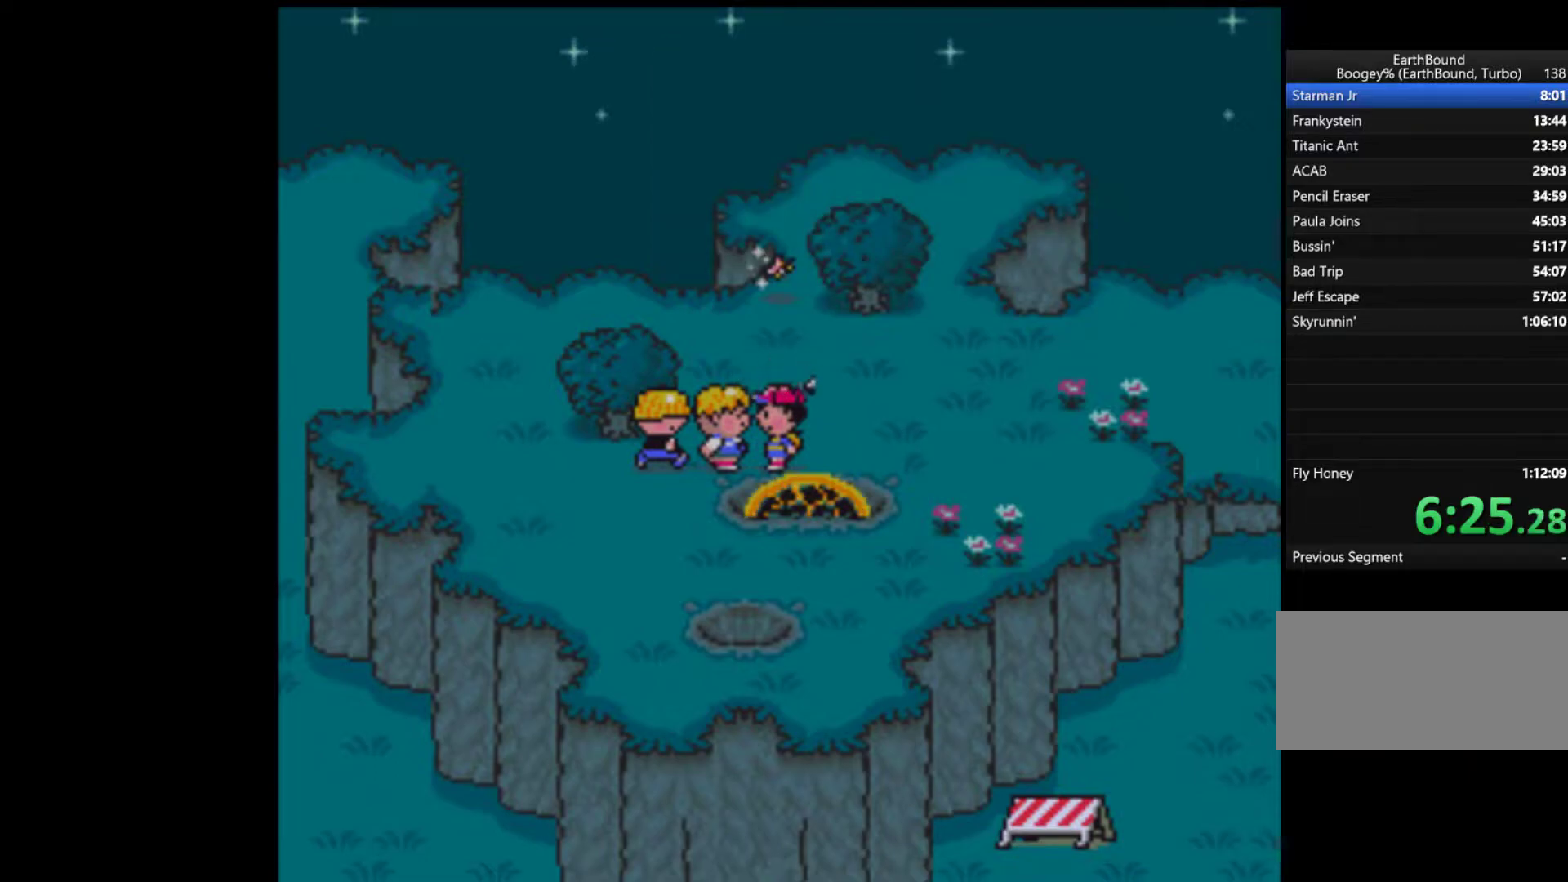
{"buttons": ["A"], "events": [[83, "START", "up"], [150, "A", "down"], [150, "START", "down"], [183, "A", "up"], [250, "A", "down"], [283, "START", "up"], [317, "A", "up"], [483, "A", "down"]]}
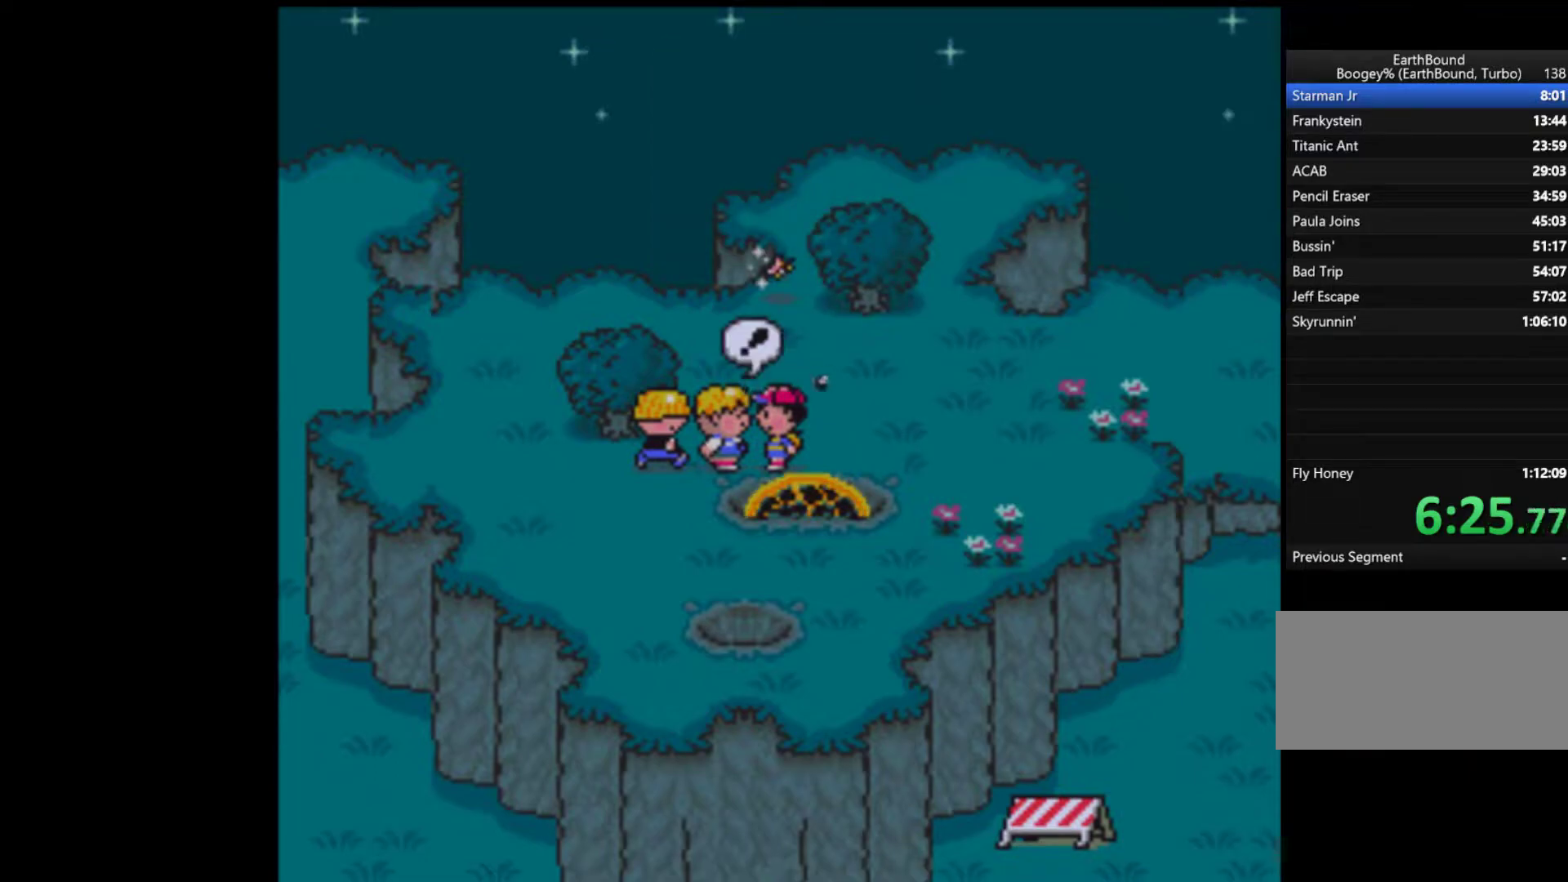
{"buttons": ["START"], "events": [[17, "A", "up"], [17, "START", "down"], [117, "START", "up"], [183, "A", "down"], [183, "START", "down"], [217, "A", "up"], [317, "A", "down"], [350, "A", "up"], [417, "A", "down"], [450, "START", "up"], [483, "A", "up"], [483, "START", "down"]]}
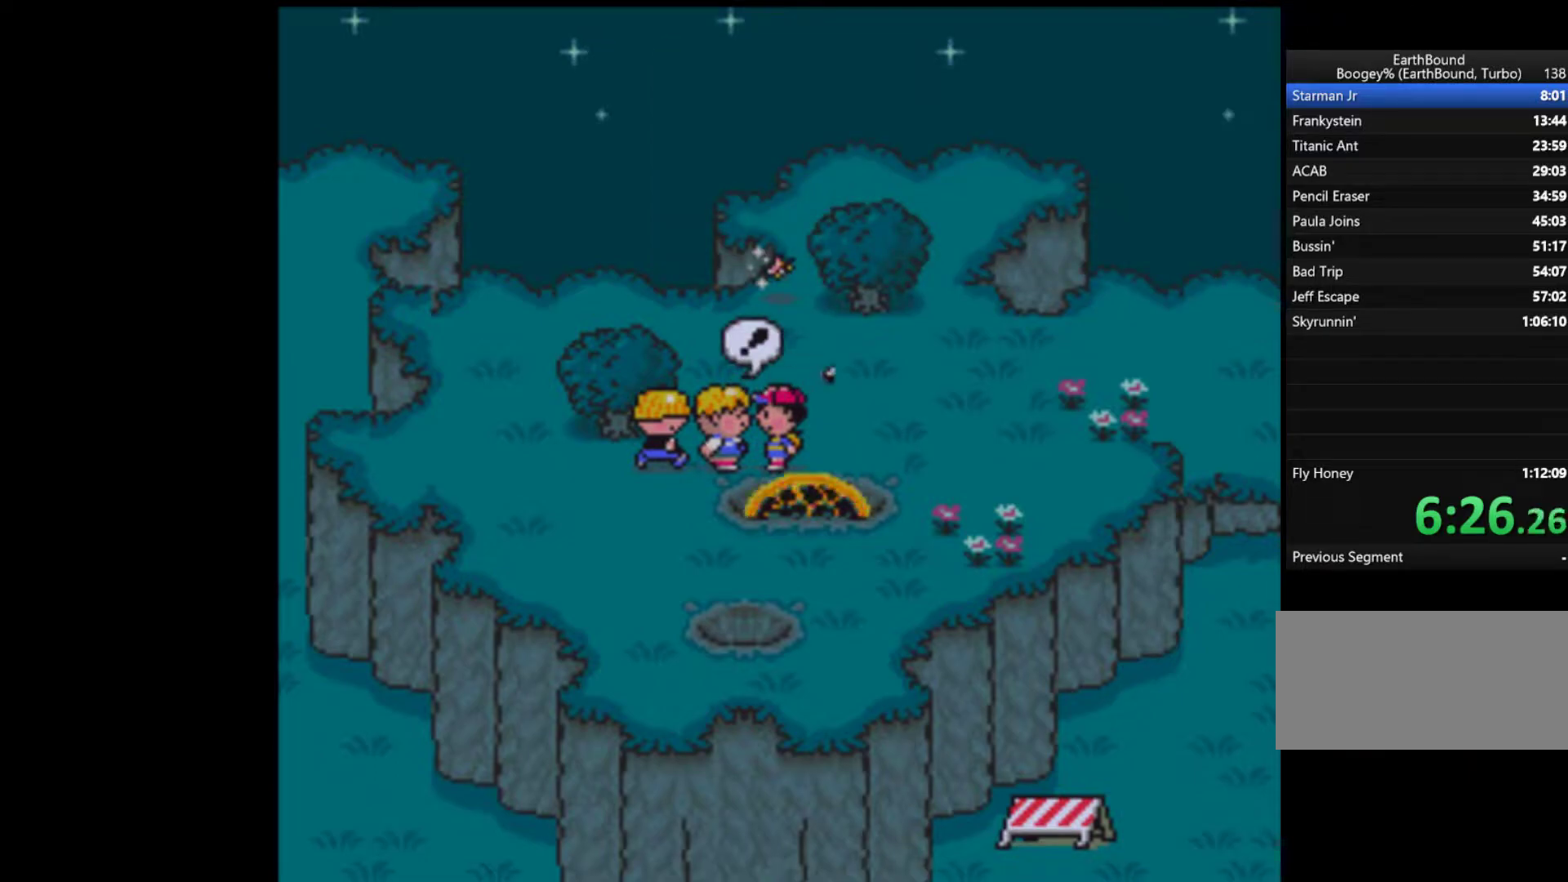
{"buttons": ["A", "START"]}
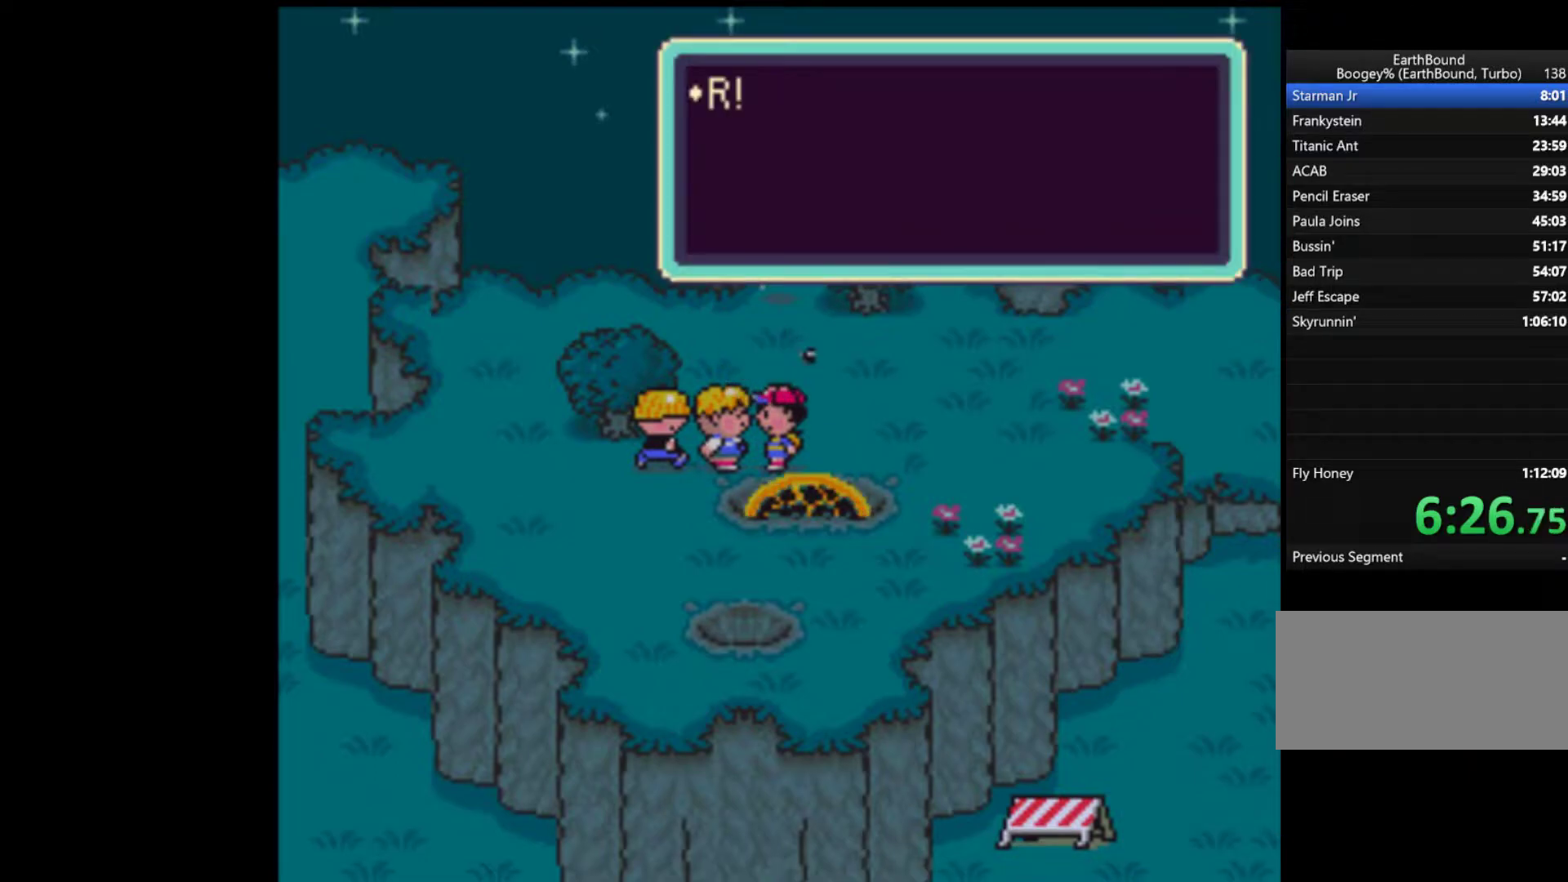
{"buttons": [], "events": [[17, "A", "up"], [17, "START", "up"], [83, "A", "down"], [117, "A", "up"], [117, "START", "down"], [183, "START", "up"], [217, "A", "down"], [250, "A", "up"], [250, "START", "down"], [317, "A", "down"], [350, "A", "up"], [350, "START", "up"], [383, "START", "down"], [417, "A", "down"], [450, "A", "up"], [483, "START", "up"]]}
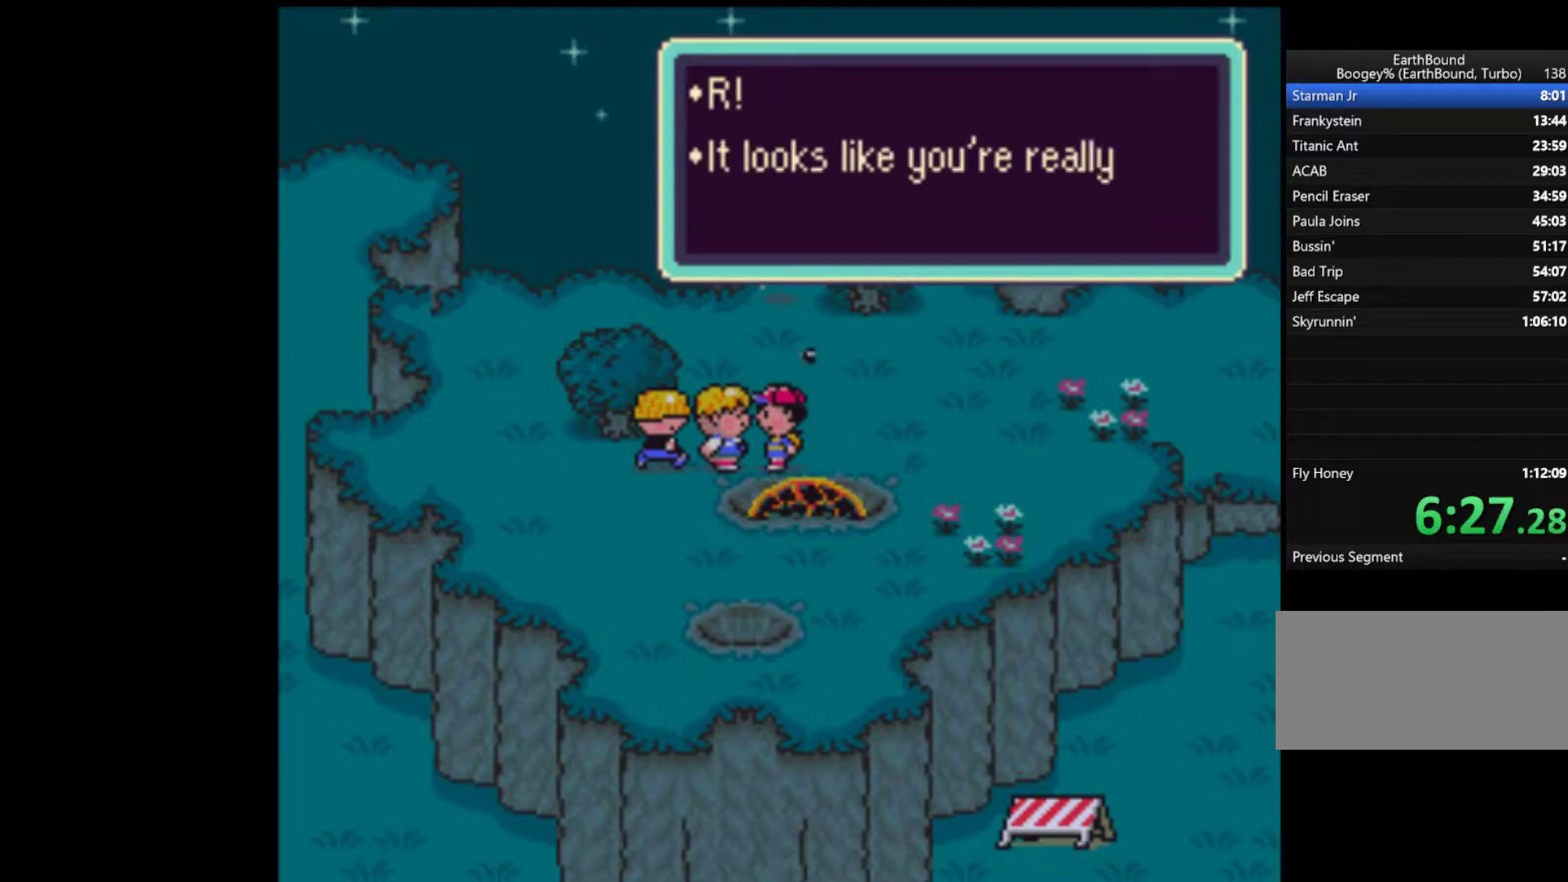
{"buttons": [], "events": [[17, "A", "down"], [50, "START", "down"], [83, "A", "up"], [117, "A", "down"], [150, "START", "up"], [183, "A", "up"], [217, "A", "down"], [217, "L1", "down"], [217, "START", "down"], [283, "A", "up"], [283, "L1", "up"], [317, "START", "up"], [350, "A", "down"], [383, "A", "up"], [383, "START", "down"], [450, "A", "down"], [483, "A", "up"], [483, "START", "up"]]}
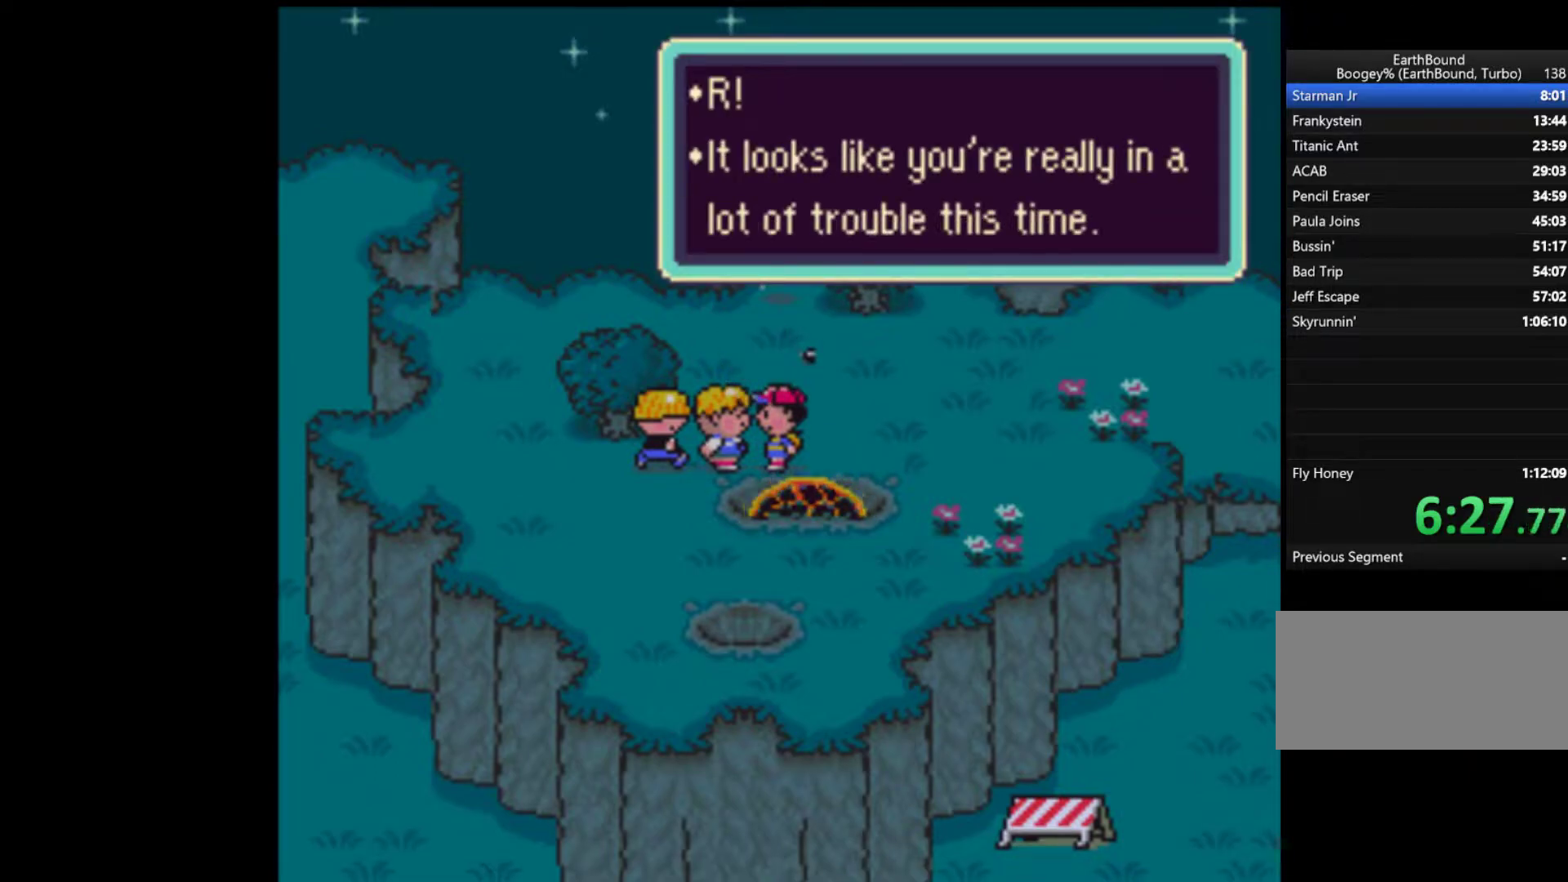
{"buttons": ["A", "START"], "events": [[17, "A", "down"], [83, "A", "up"], [150, "A", "down"], [183, "A", "up"], [183, "START", "down"], [283, "A", "down"], [317, "A", "up"], [350, "A", "down"], [383, "A", "up"], [450, "A", "down"]]}
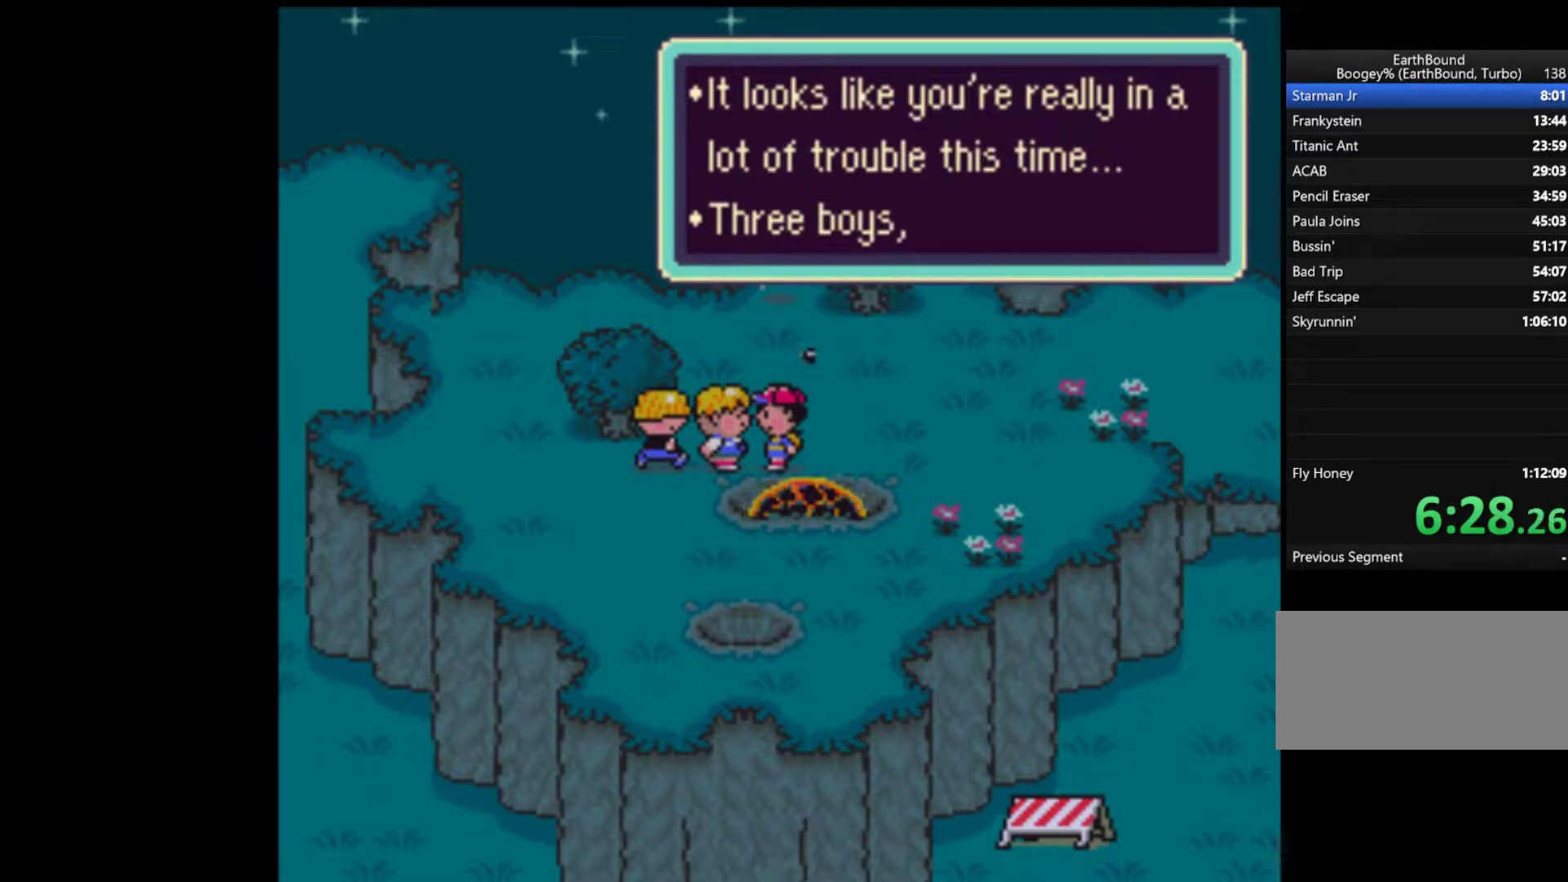
{"buttons": ["A", "START"], "events": [[17, "A", "up"], [83, "A", "down"], [83, "START", "up"], [117, "START", "down"], [150, "A", "up"], [217, "A", "down"], [217, "START", "up"], [283, "A", "up"], [283, "START", "down"], [350, "A", "down"], [417, "A", "up"], [450, "A", "down"]]}
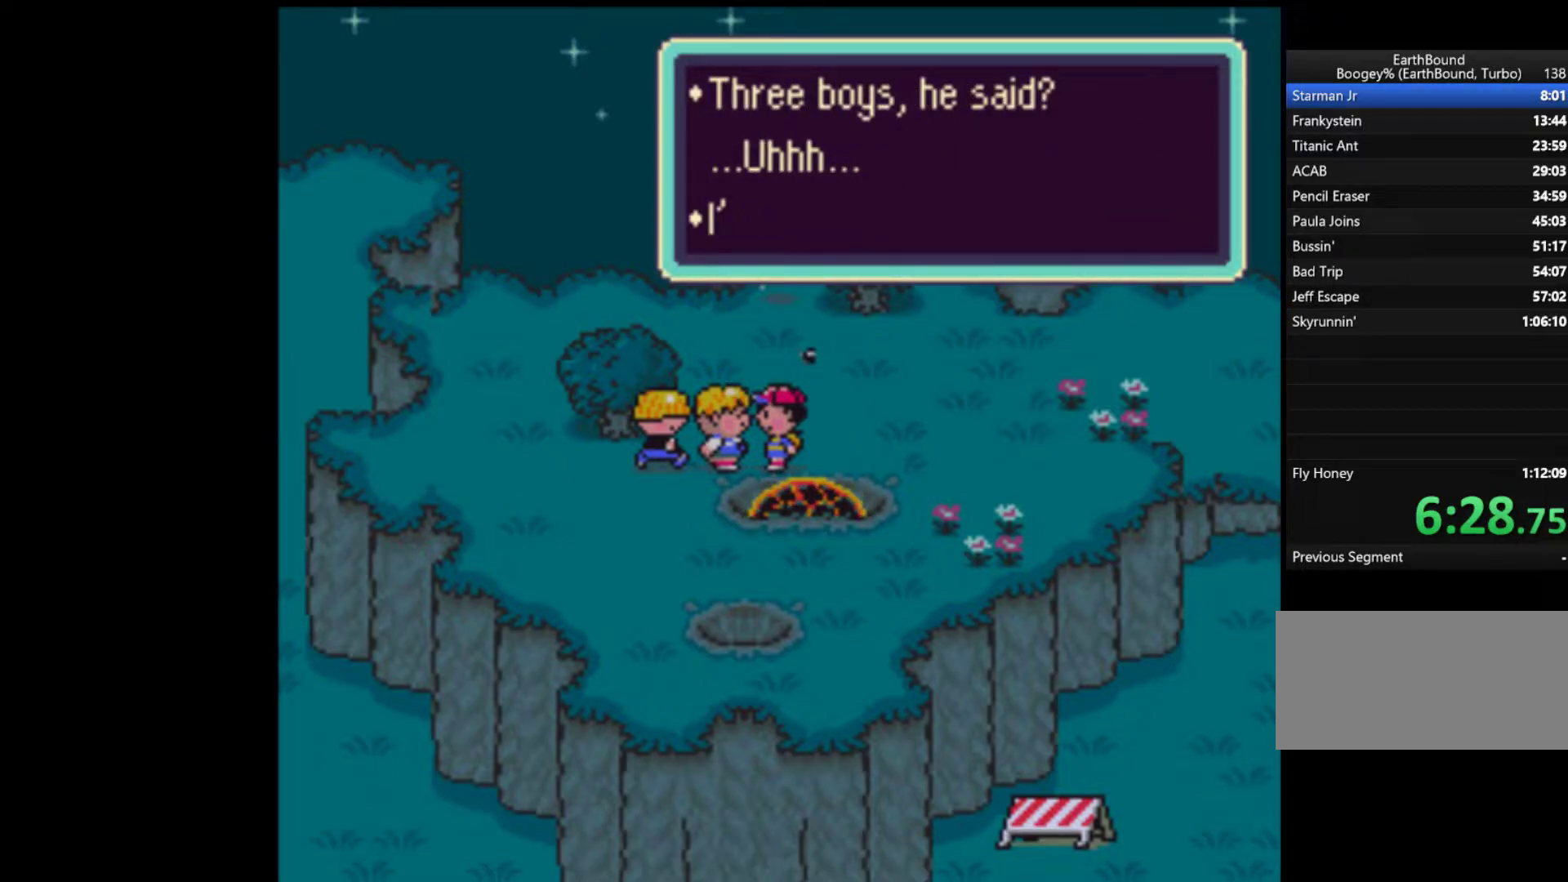
{"buttons": ["START"], "events": [[17, "A", "up"], [50, "START", "up"], [83, "A", "down"], [117, "START", "down"], [150, "A", "up"], [217, "A", "down"], [250, "A", "up"], [317, "A", "down"], [350, "A", "up"], [350, "START", "up"], [383, "START", "down"], [417, "A", "down"], [483, "A", "up"]]}
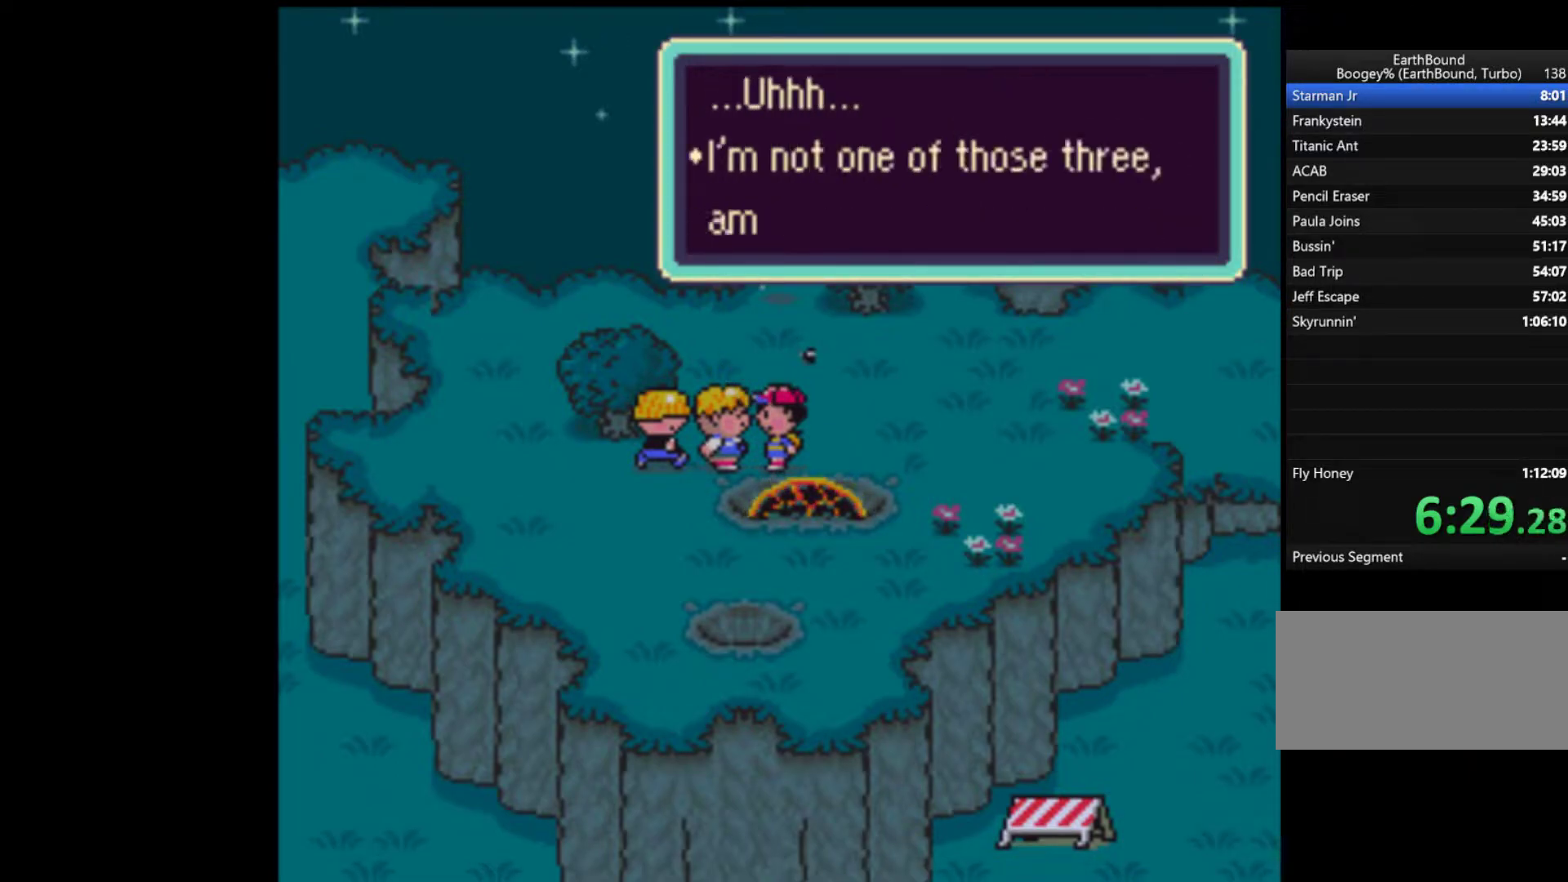
{"buttons": [], "events": [[250, "A", "down"], [317, "A", "up"], [417, "A", "down"], [450, "A", "up"], [483, "START", "up"]]}
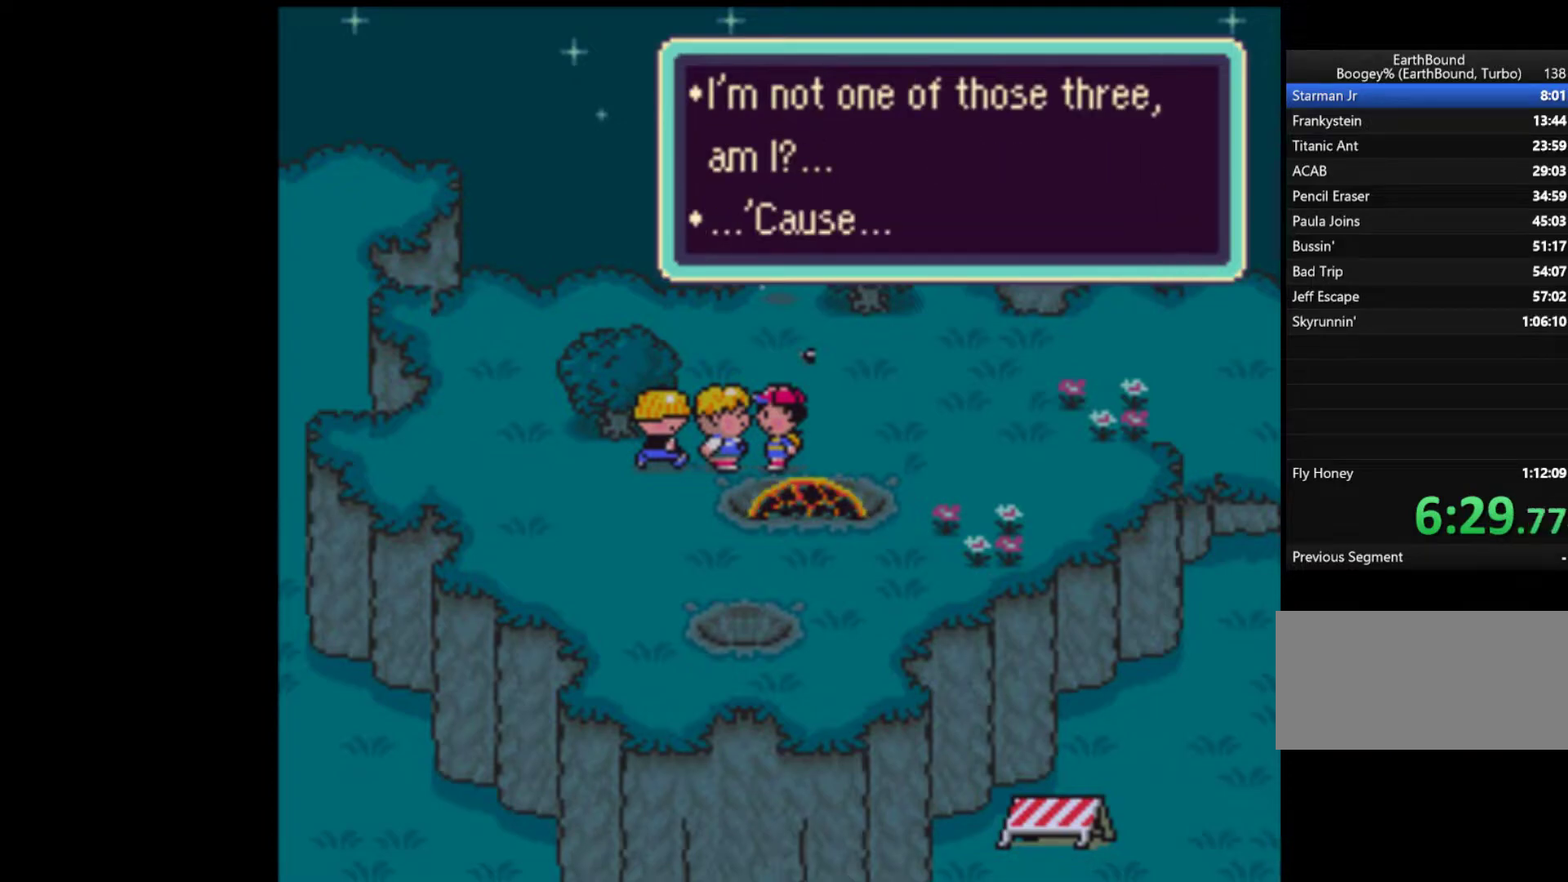
{"buttons": ["A"], "events": [[17, "A", "down"], [50, "A", "up"], [50, "START", "down"], [150, "A", "down"], [150, "START", "up"], [183, "A", "up"], [217, "START", "down"], [250, "A", "down"], [317, "A", "up"], [317, "START", "up"], [350, "START", "down"], [417, "A", "down"], [450, "START", "up"]]}
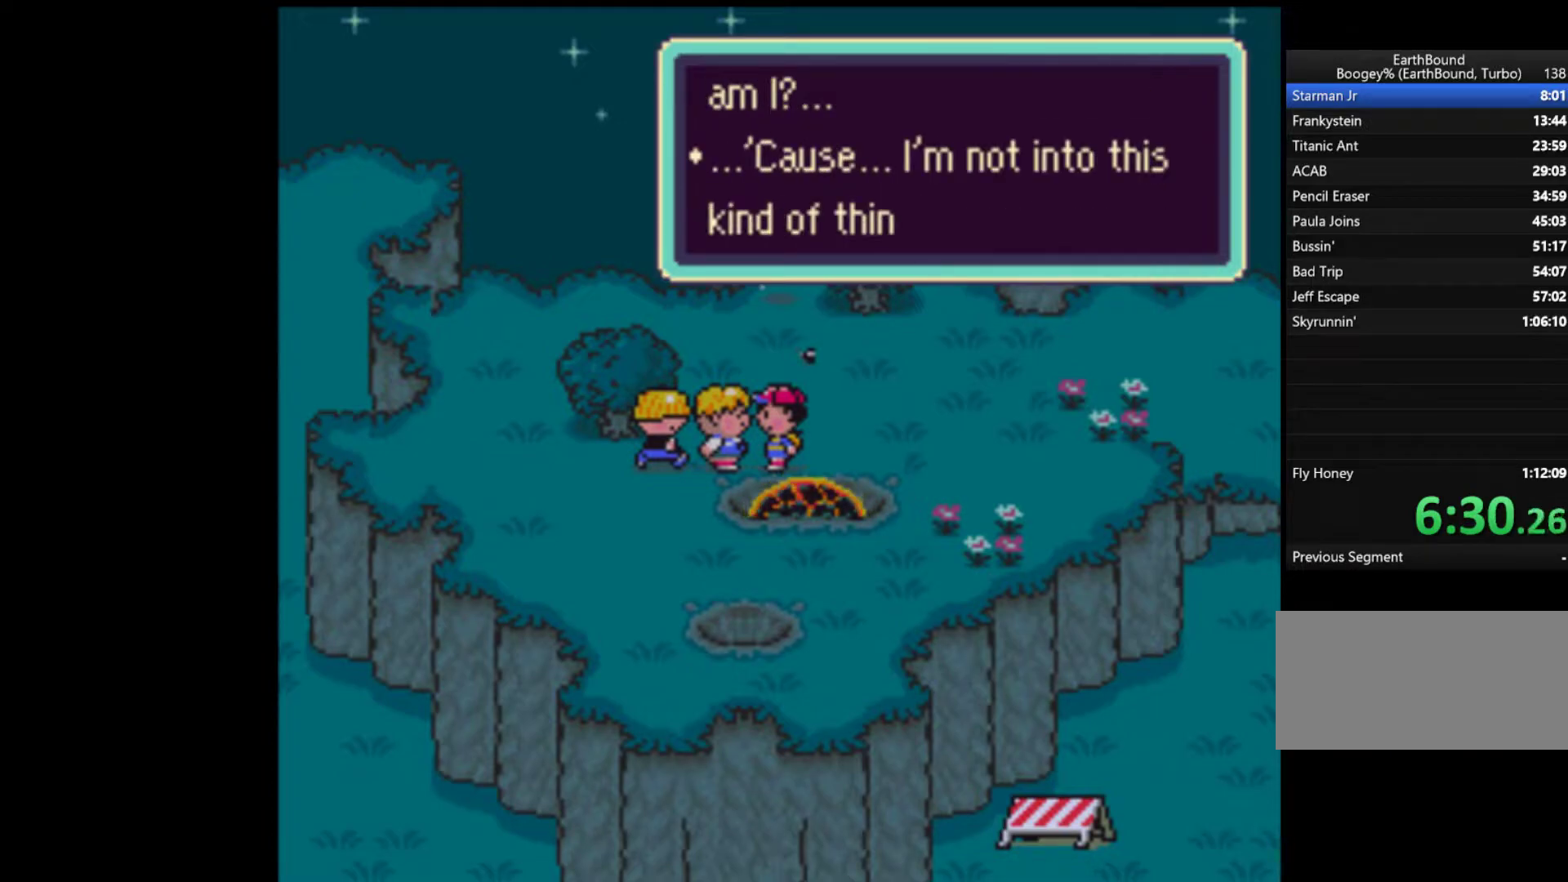
{"buttons": ["START"], "events": [[17, "A", "up"], [17, "START", "down"], [83, "A", "down"], [117, "START", "up"], [150, "A", "up"], [183, "A", "down"], [183, "START", "down"], [250, "A", "up"], [283, "START", "up"], [317, "A", "down"], [350, "A", "up"], [350, "START", "down"], [417, "A", "down"], [417, "START", "up"], [483, "A", "up"], [483, "START", "down"]]}